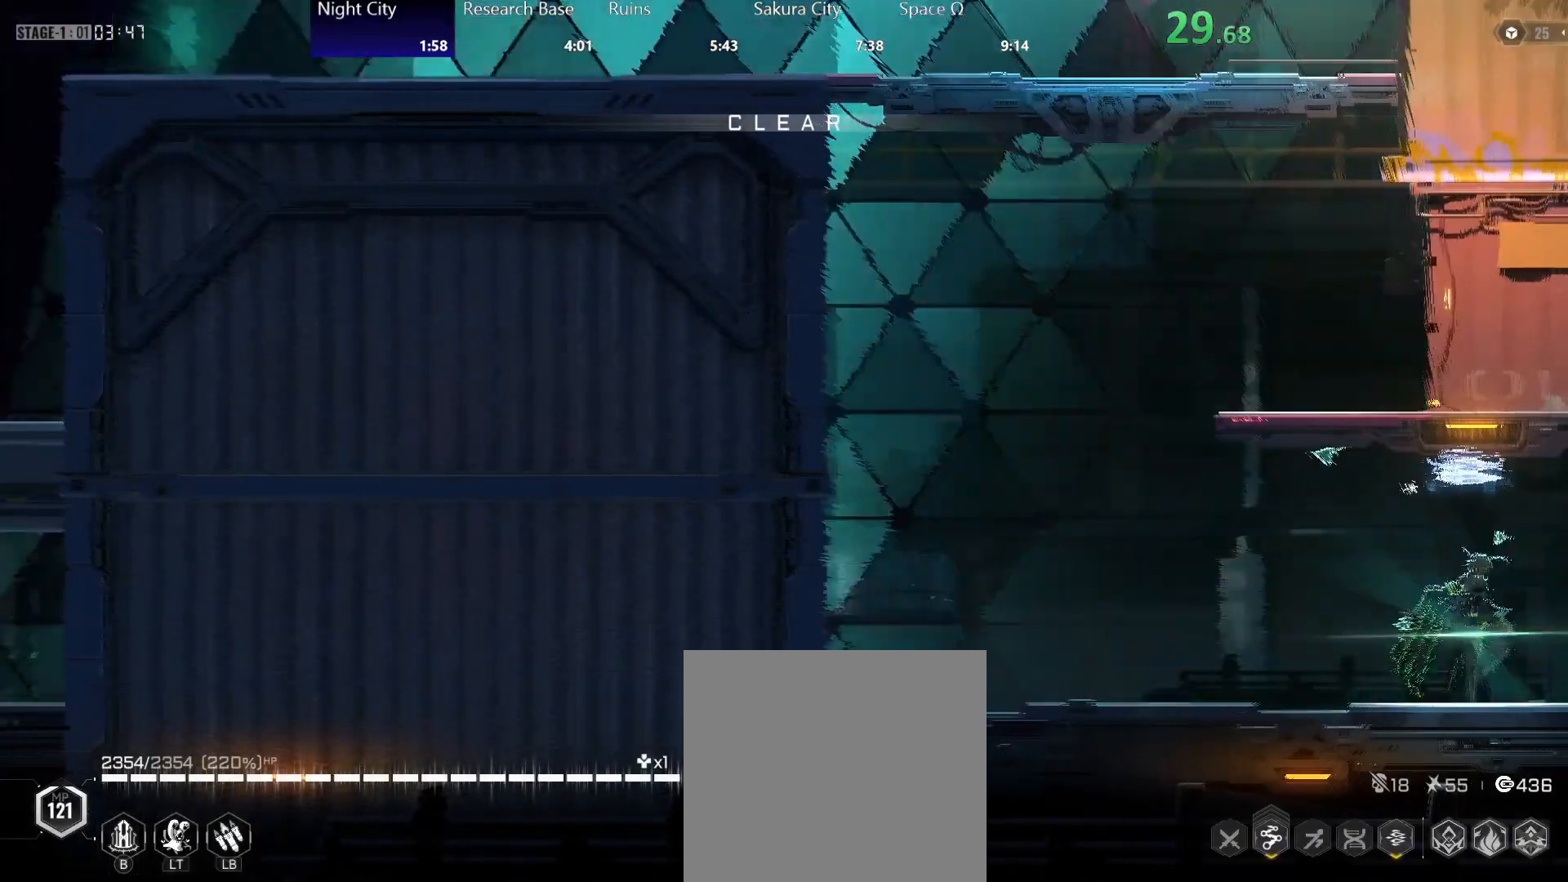
Gameplay with a controller (Xbox layout); each line is a JSON object with the inputs held at the frame after it. "events" lists button and stick changes between this image and that frame as [ms after this image, input, new state], when the widget could be followed in between. Not read: L3 R3 right_stick.
{"buttons": ["R2"], "left_stick": "right", "events": [[433, "R2", "down"]]}
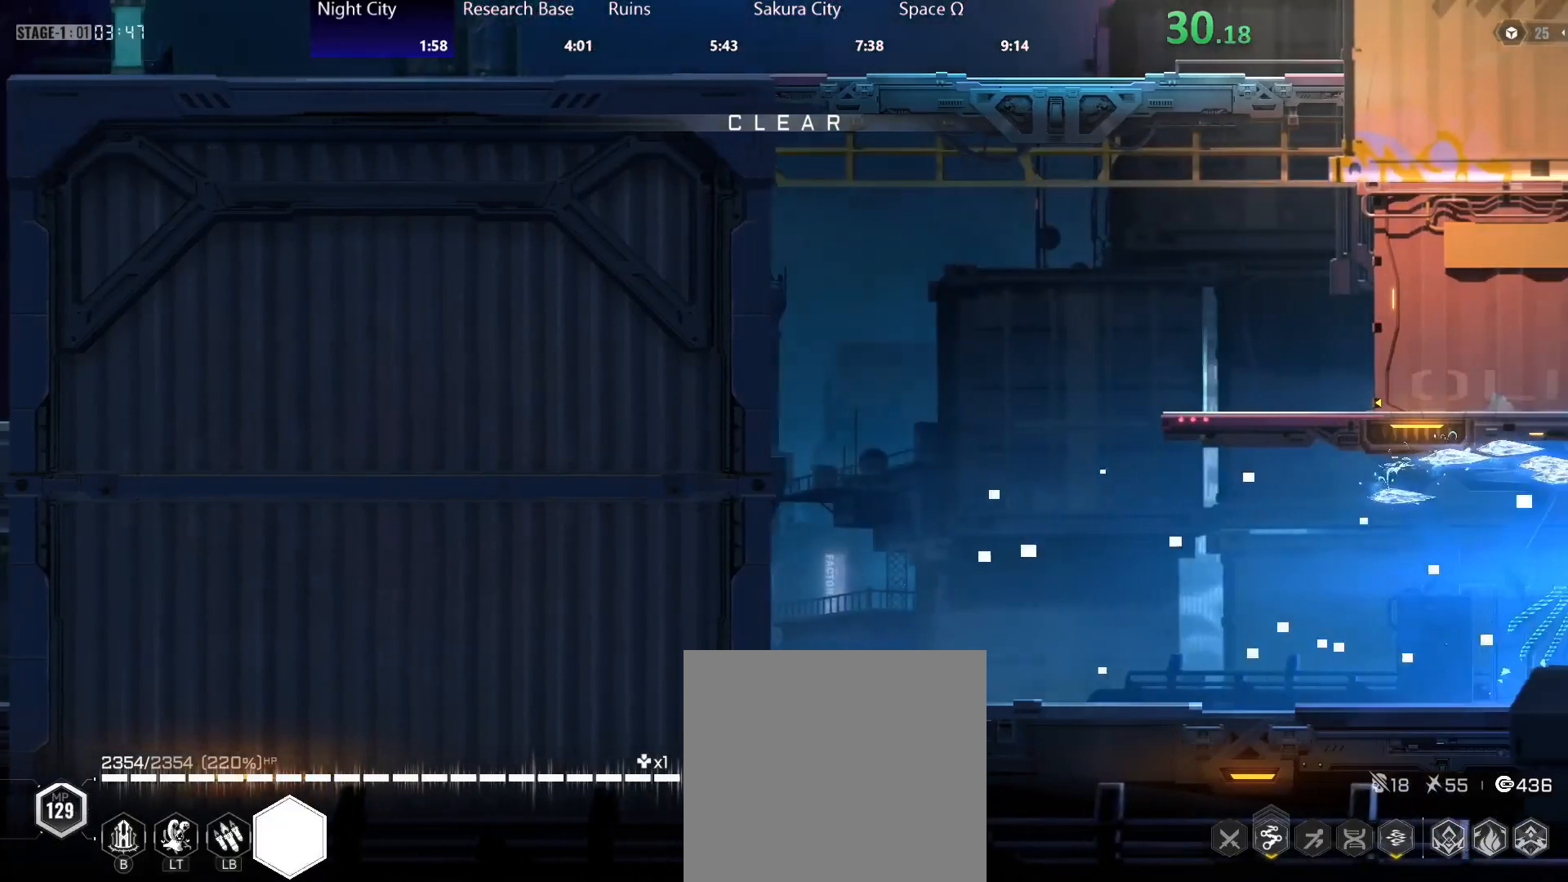
{"buttons": [], "left_stick": "right", "events": [[33, "Y", "down"], [50, "R2", "up"], [83, "Y", "up"], [150, "Y", "down"], [217, "Y", "up"], [417, "A", "down"], [467, "A", "up"]]}
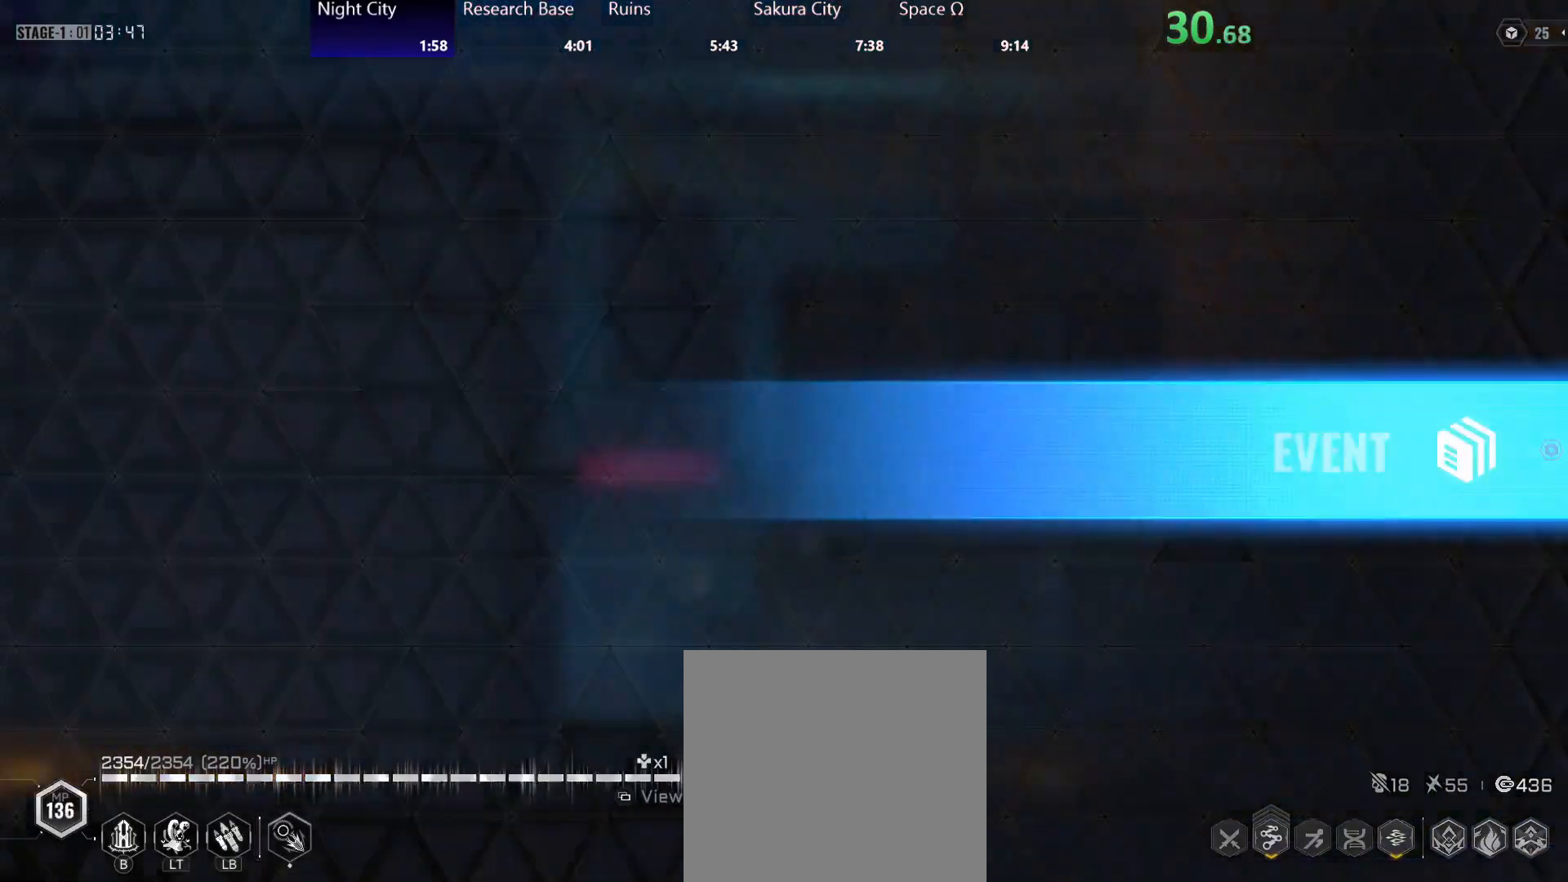
{"buttons": [], "left_stick": "center", "events": [[67, "A", "down"], [67, "left_stick", "center"], [100, "A", "up"]]}
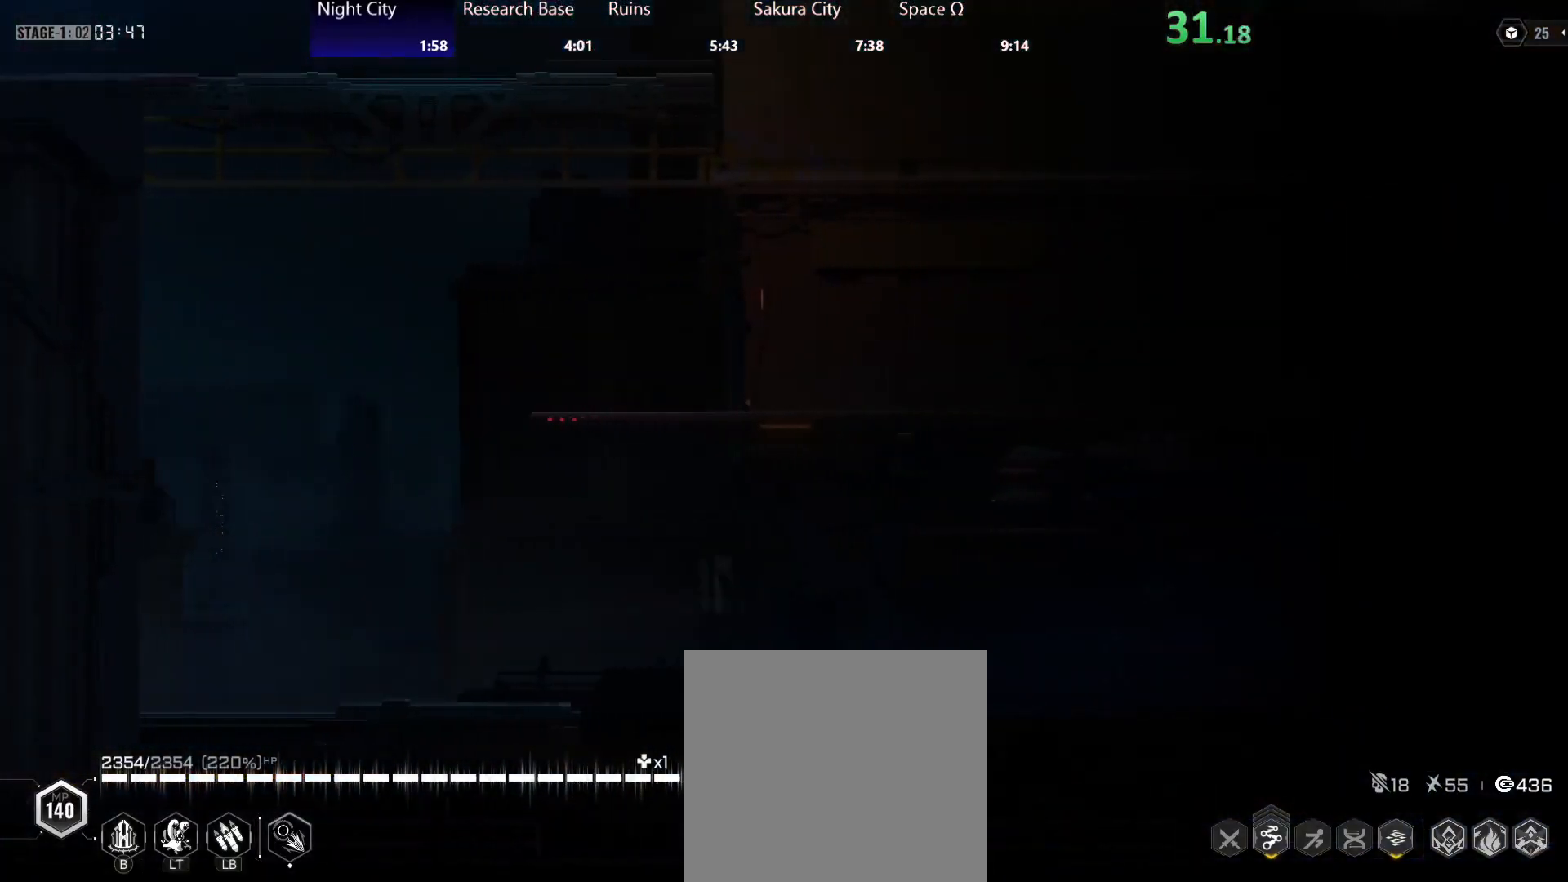
{"buttons": [], "left_stick": "right", "events": [[267, "left_stick", "right"]]}
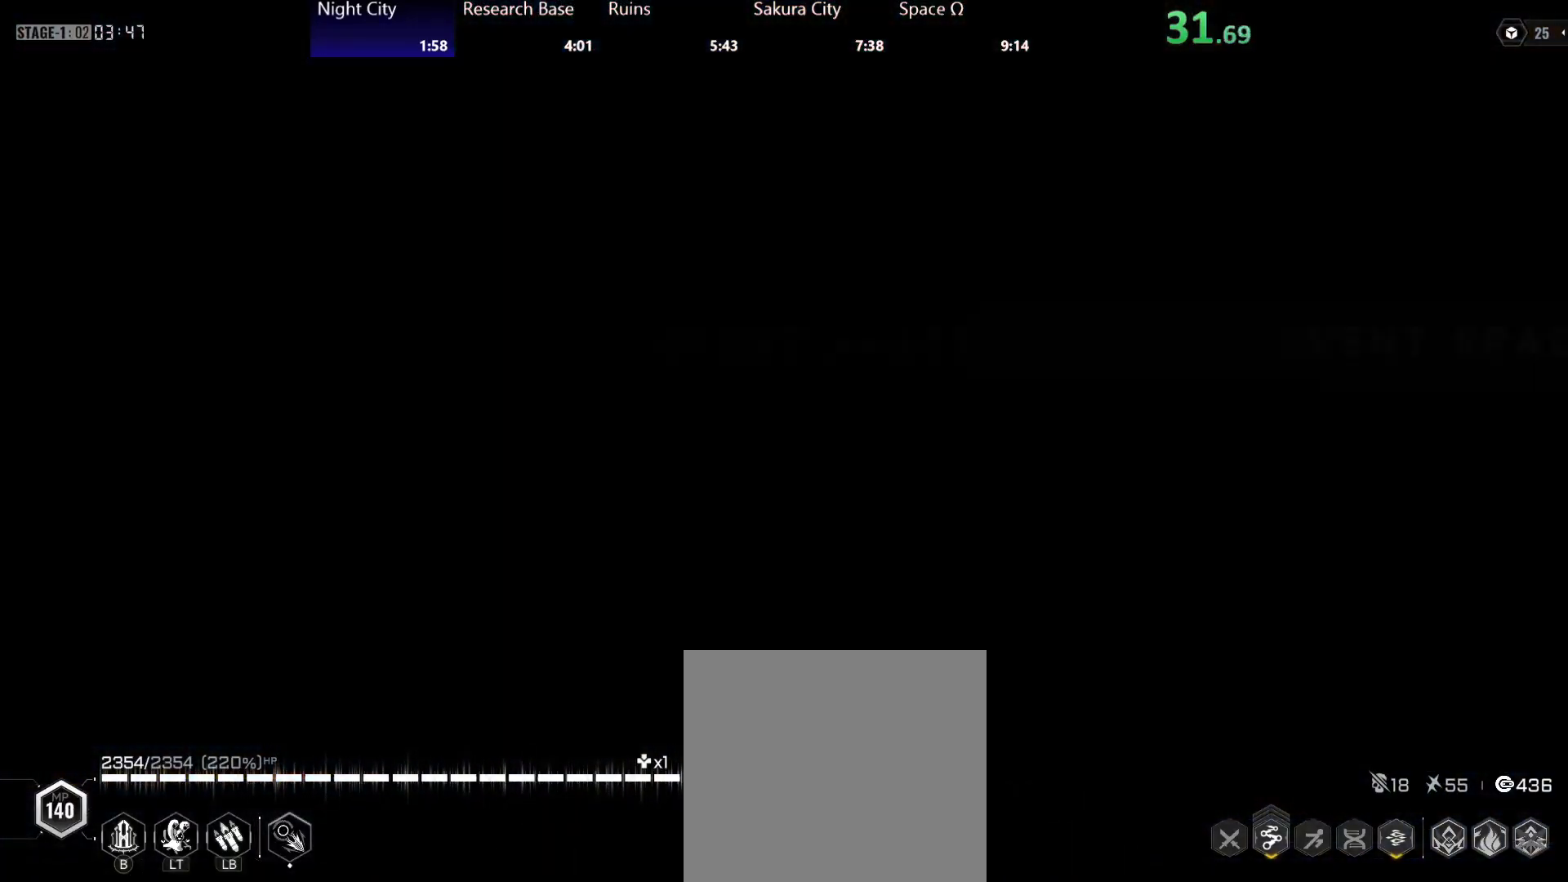
{"buttons": ["R2"], "left_stick": "right", "events": [[150, "R2", "down"], [250, "R2", "up"], [317, "R2", "down"], [417, "R2", "up"], [483, "R2", "down"]]}
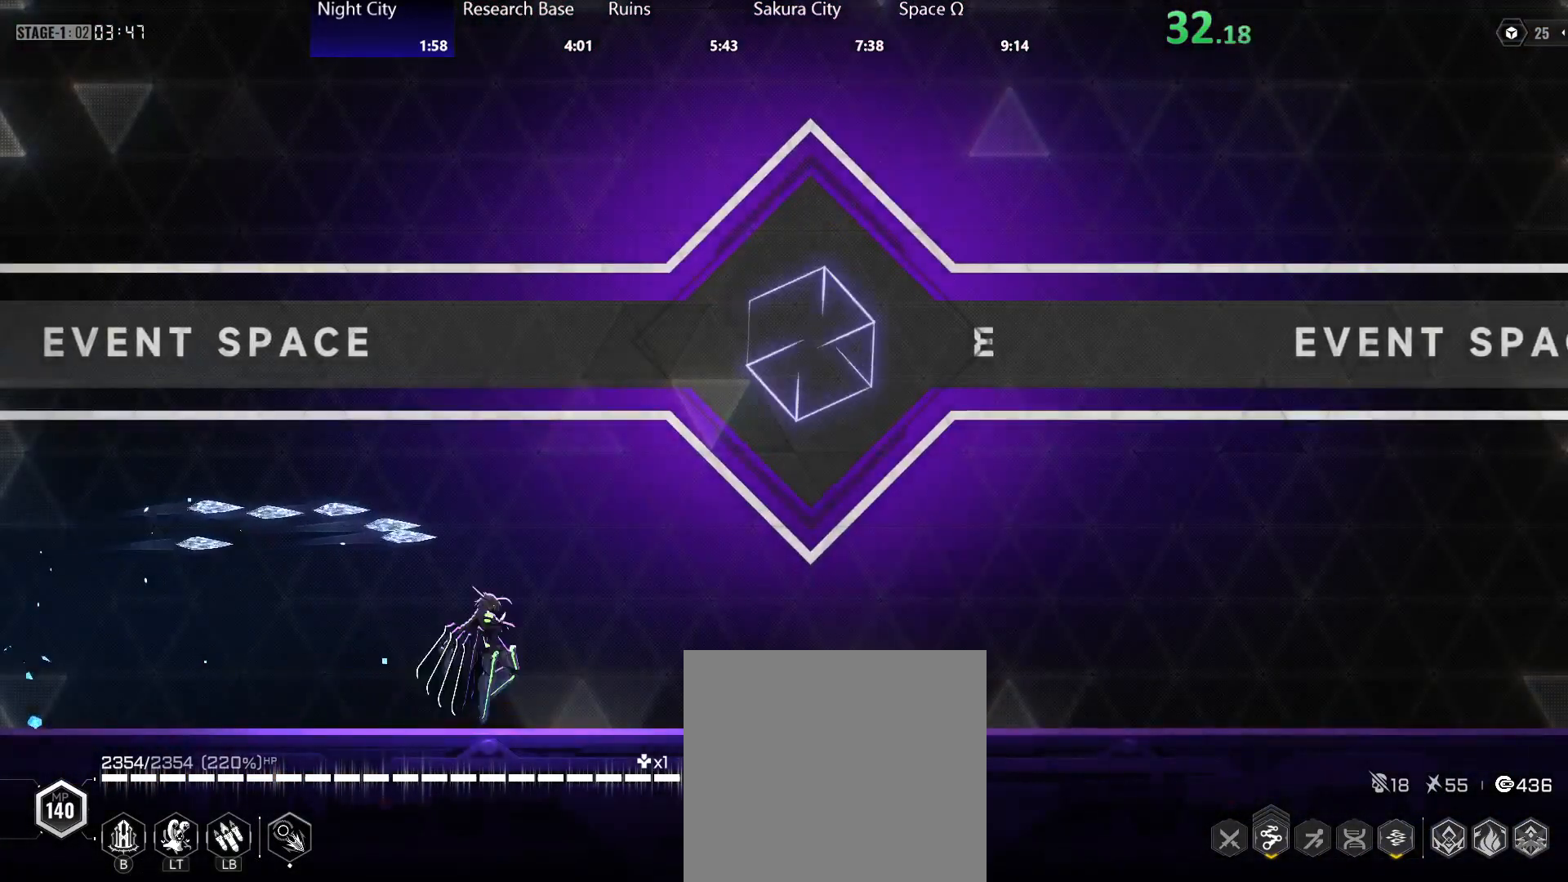
{"buttons": [], "left_stick": "center", "events": [[100, "R2", "up"], [150, "R2", "down"], [267, "R2", "up"], [350, "A", "down"], [417, "X", "down"], [450, "left_stick", "center"], [467, "A", "up"], [483, "X", "up"]]}
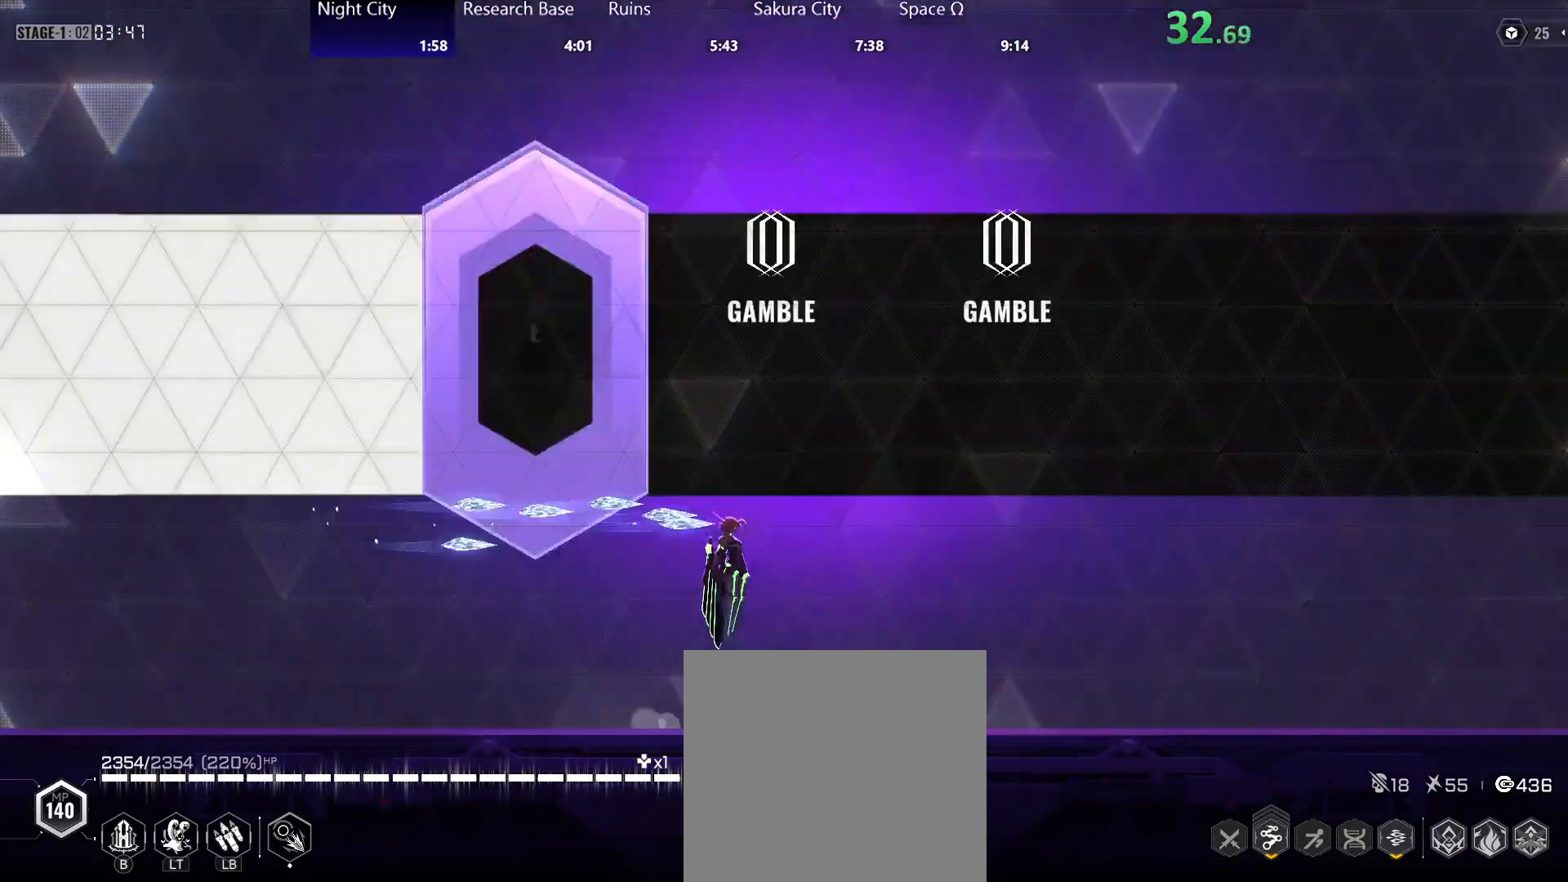
{"buttons": ["DPAD_RIGHT"], "left_stick": "center", "events": [[83, "R2", "down"], [150, "R2", "up"], [233, "R2", "down"], [300, "R2", "up"], [367, "R2", "down"], [433, "DPAD_RIGHT", "down"], [467, "R2", "up"]]}
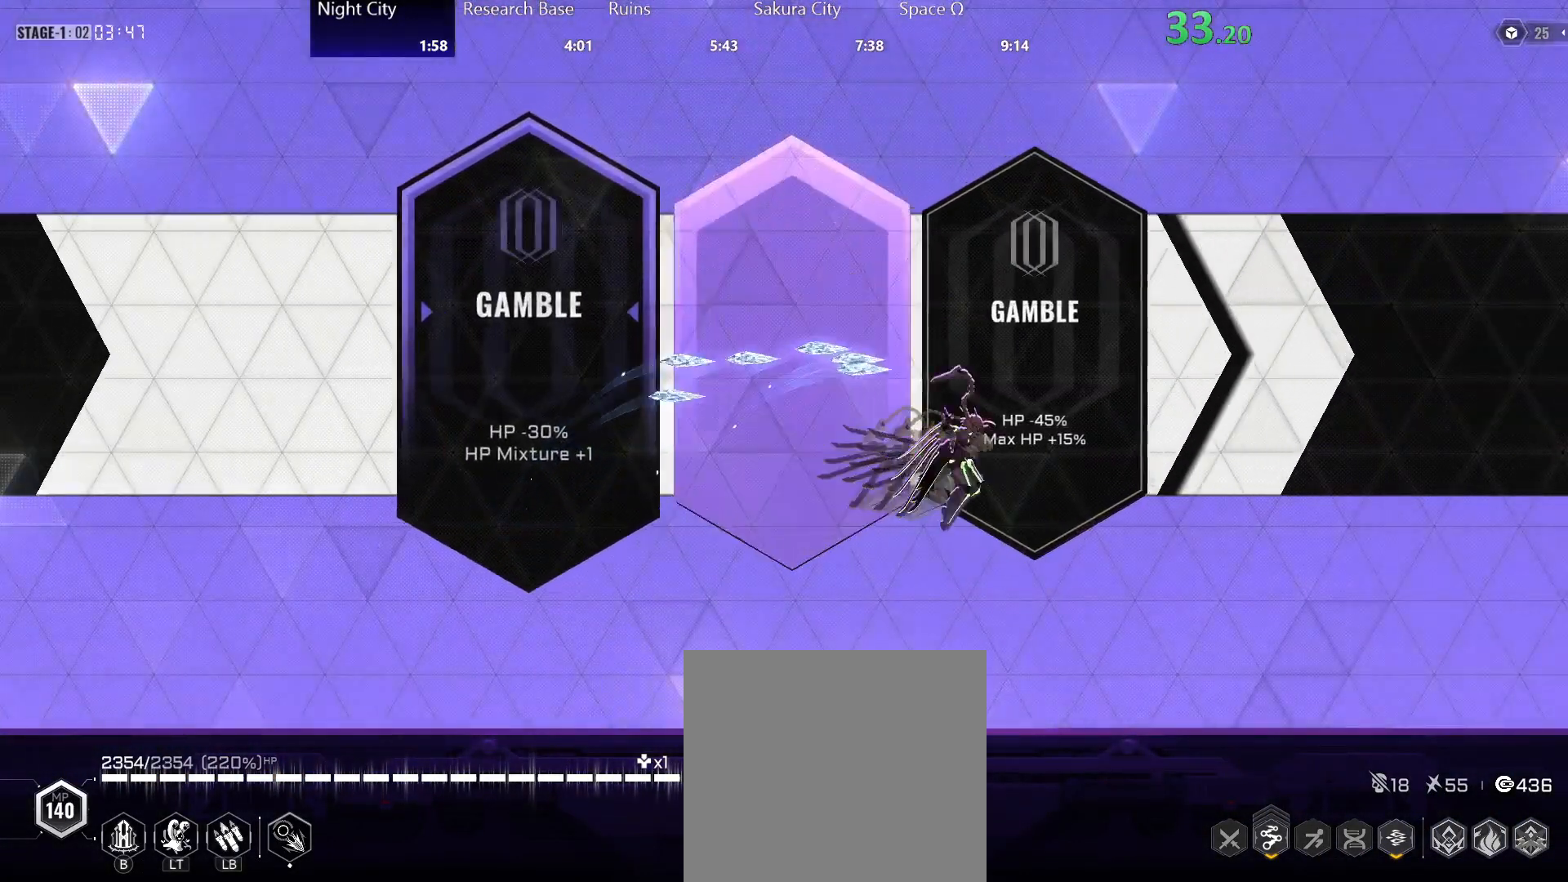
{"buttons": ["A"], "left_stick": "right", "events": [[17, "DPAD_RIGHT", "up"], [83, "DPAD_RIGHT", "down"], [150, "DPAD_RIGHT", "up"], [183, "A", "down"], [233, "A", "up"], [367, "left_stick", "right"], [433, "A", "down"]]}
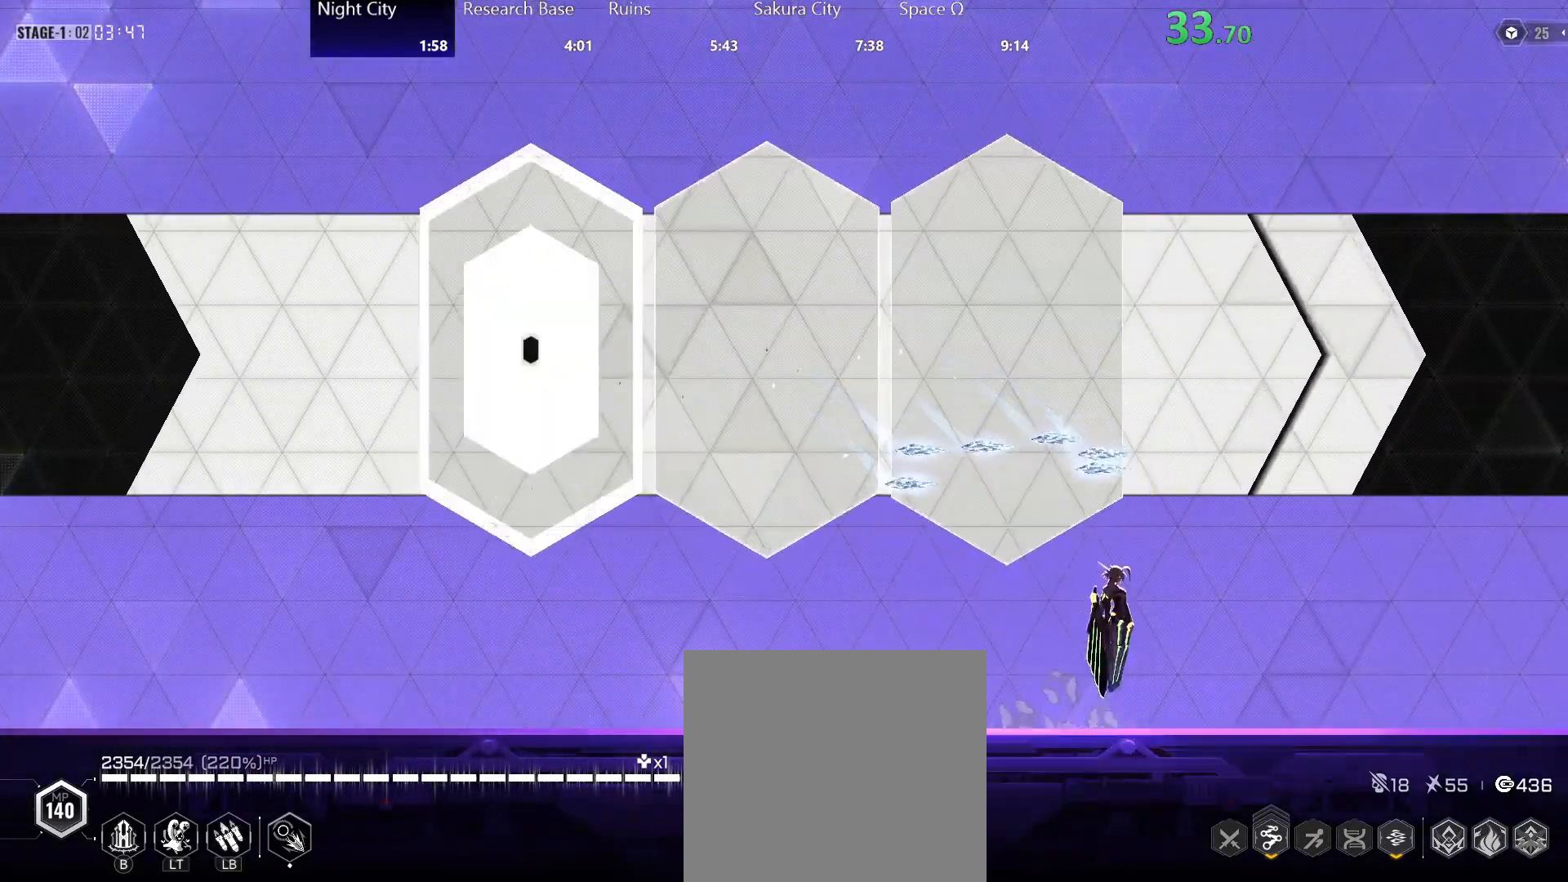
{"buttons": [], "left_stick": "right", "events": [[50, "A", "up"], [50, "R2", "down"], [117, "R2", "up"], [367, "Y", "down"], [450, "Y", "up"]]}
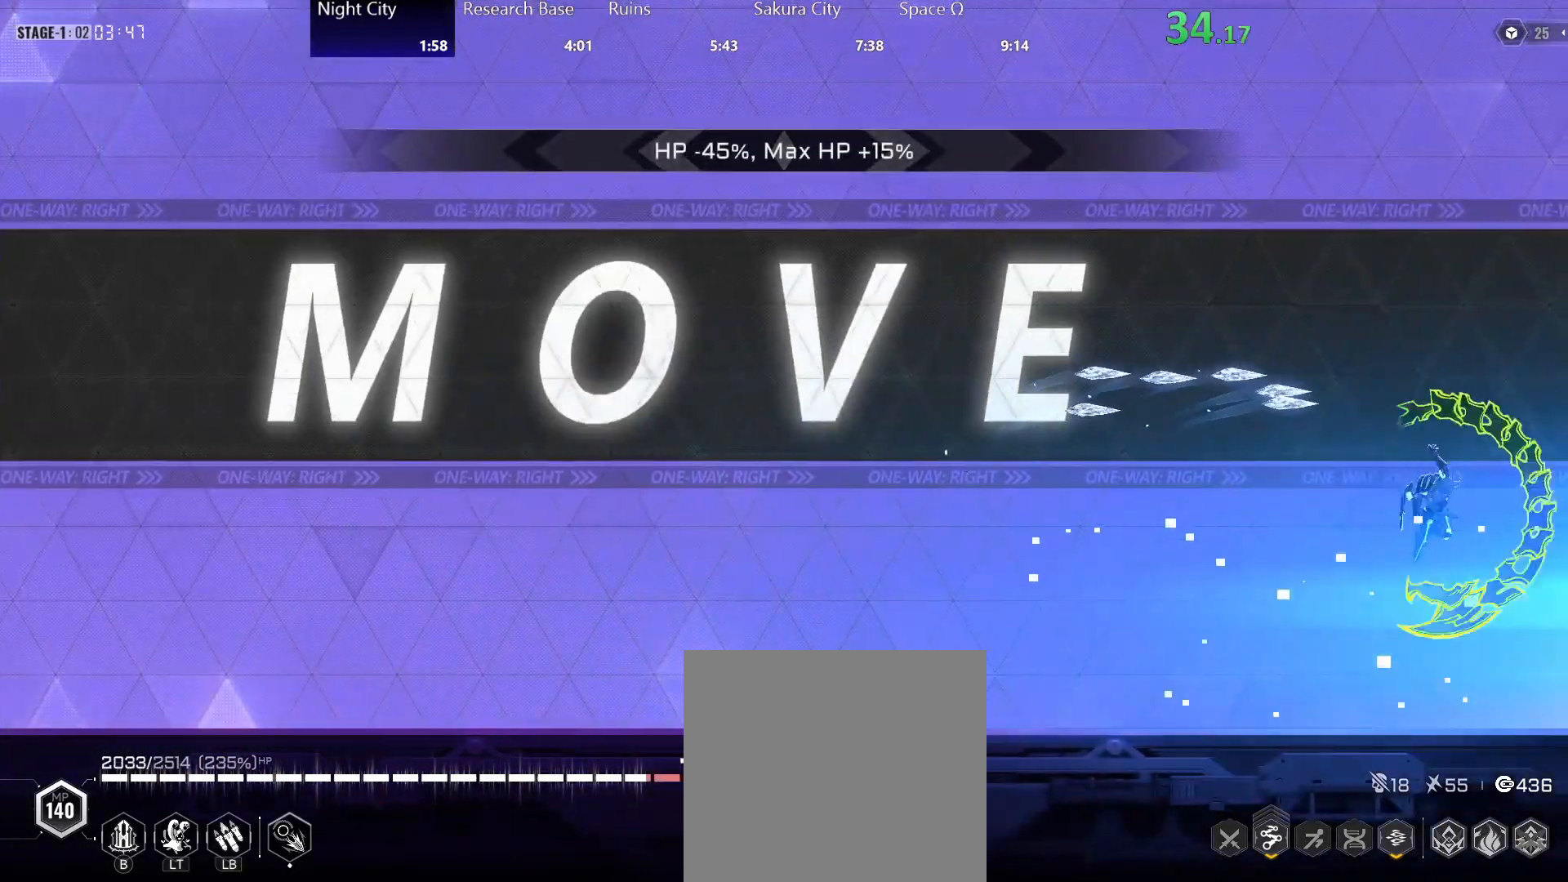
{"buttons": [], "left_stick": "right", "events": [[333, "A", "down"], [417, "A", "up"]]}
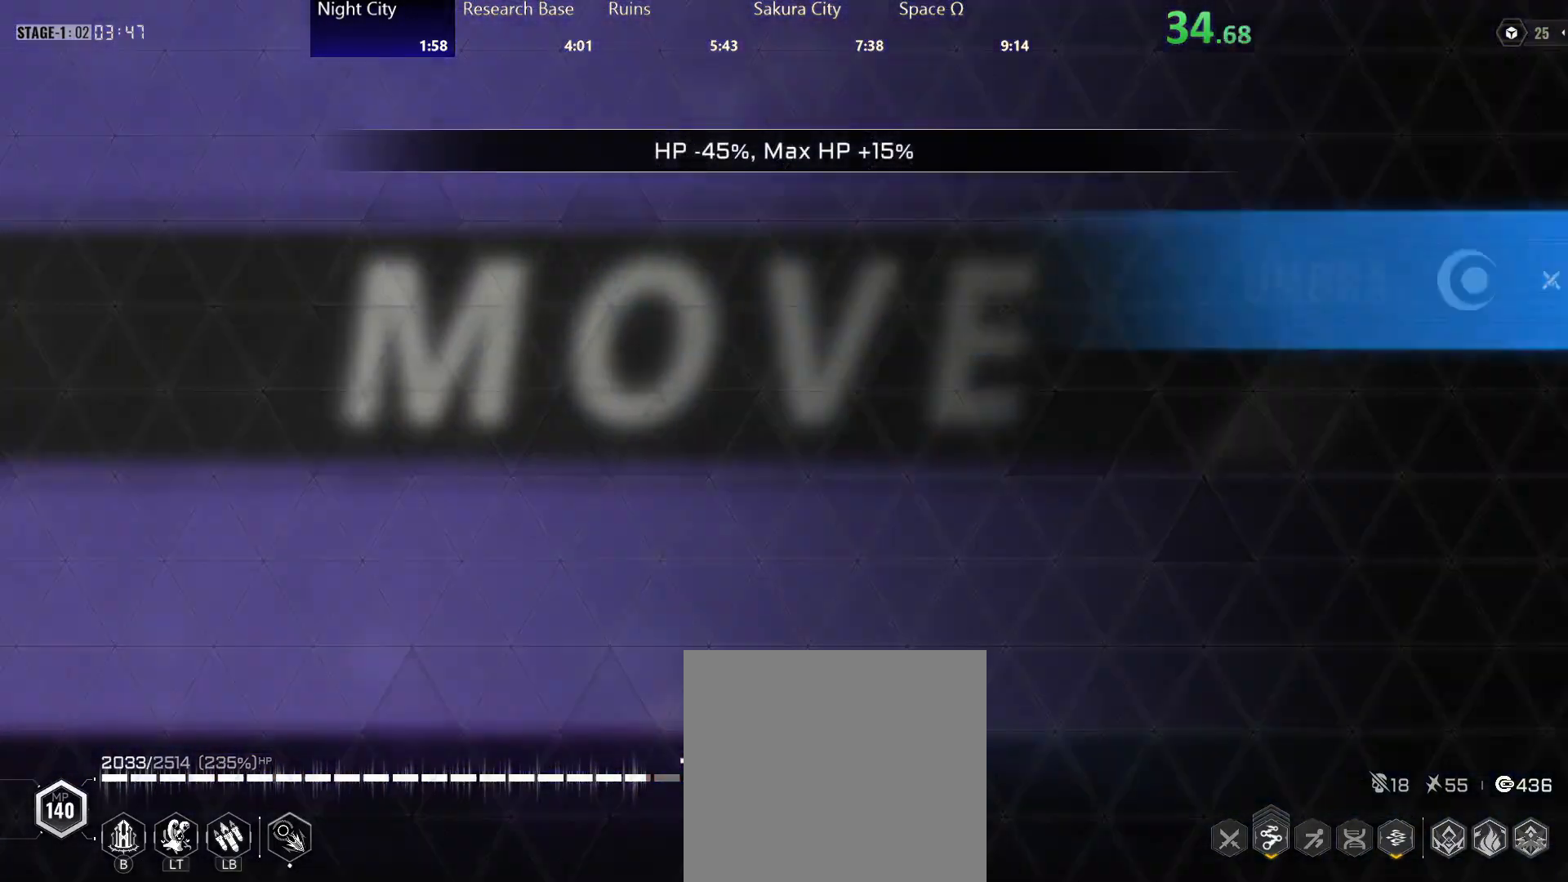
{"buttons": [], "left_stick": "center", "events": [[283, "left_stick", "center"]]}
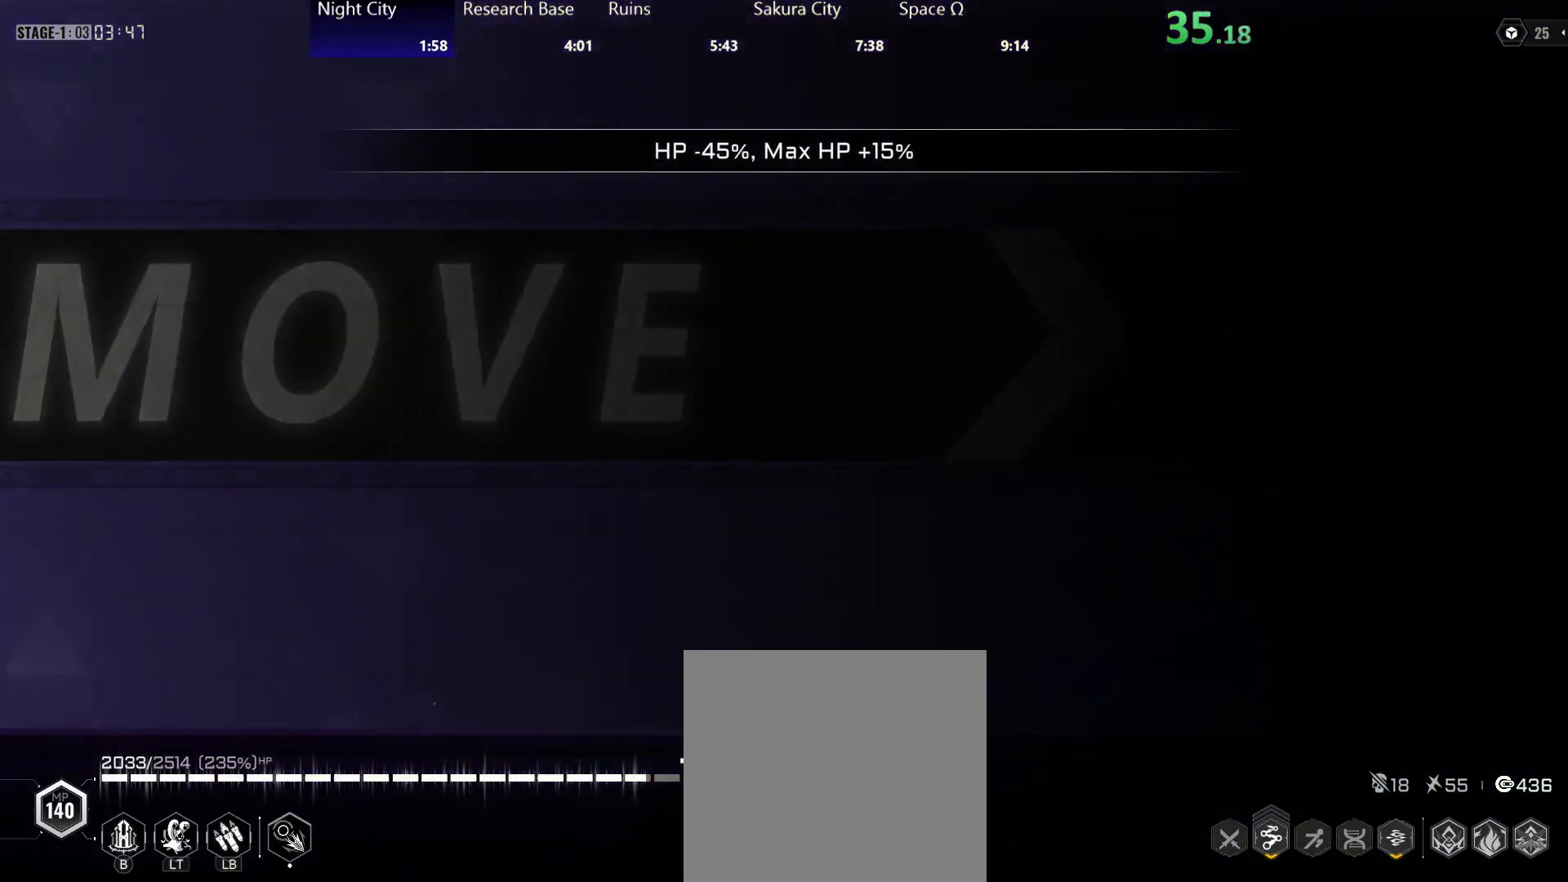
{"buttons": [], "left_stick": "center", "events": []}
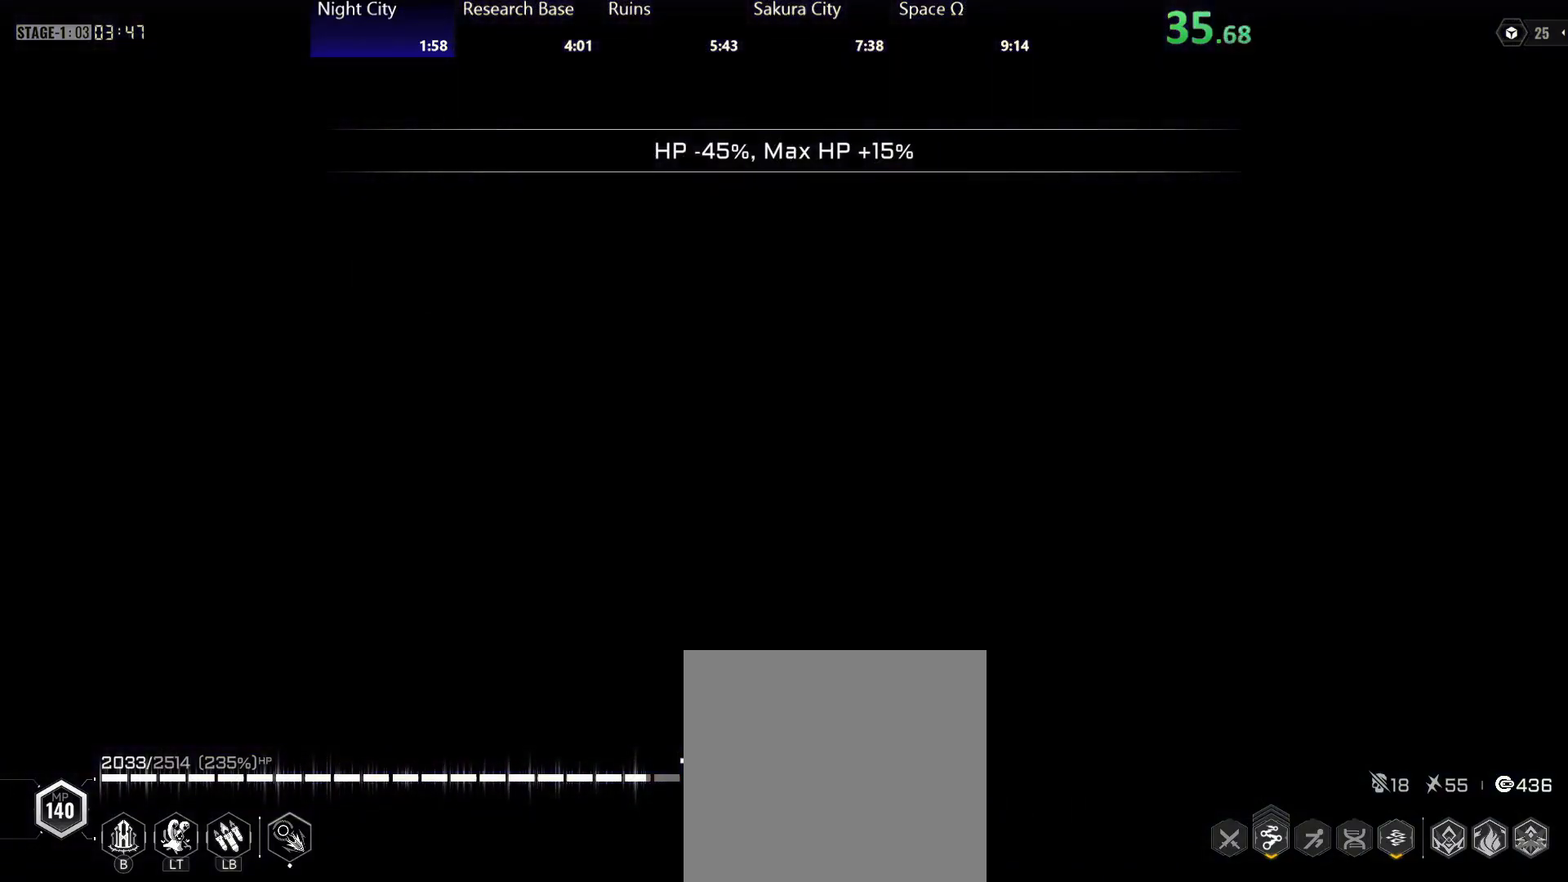
{"buttons": [], "left_stick": "center", "events": []}
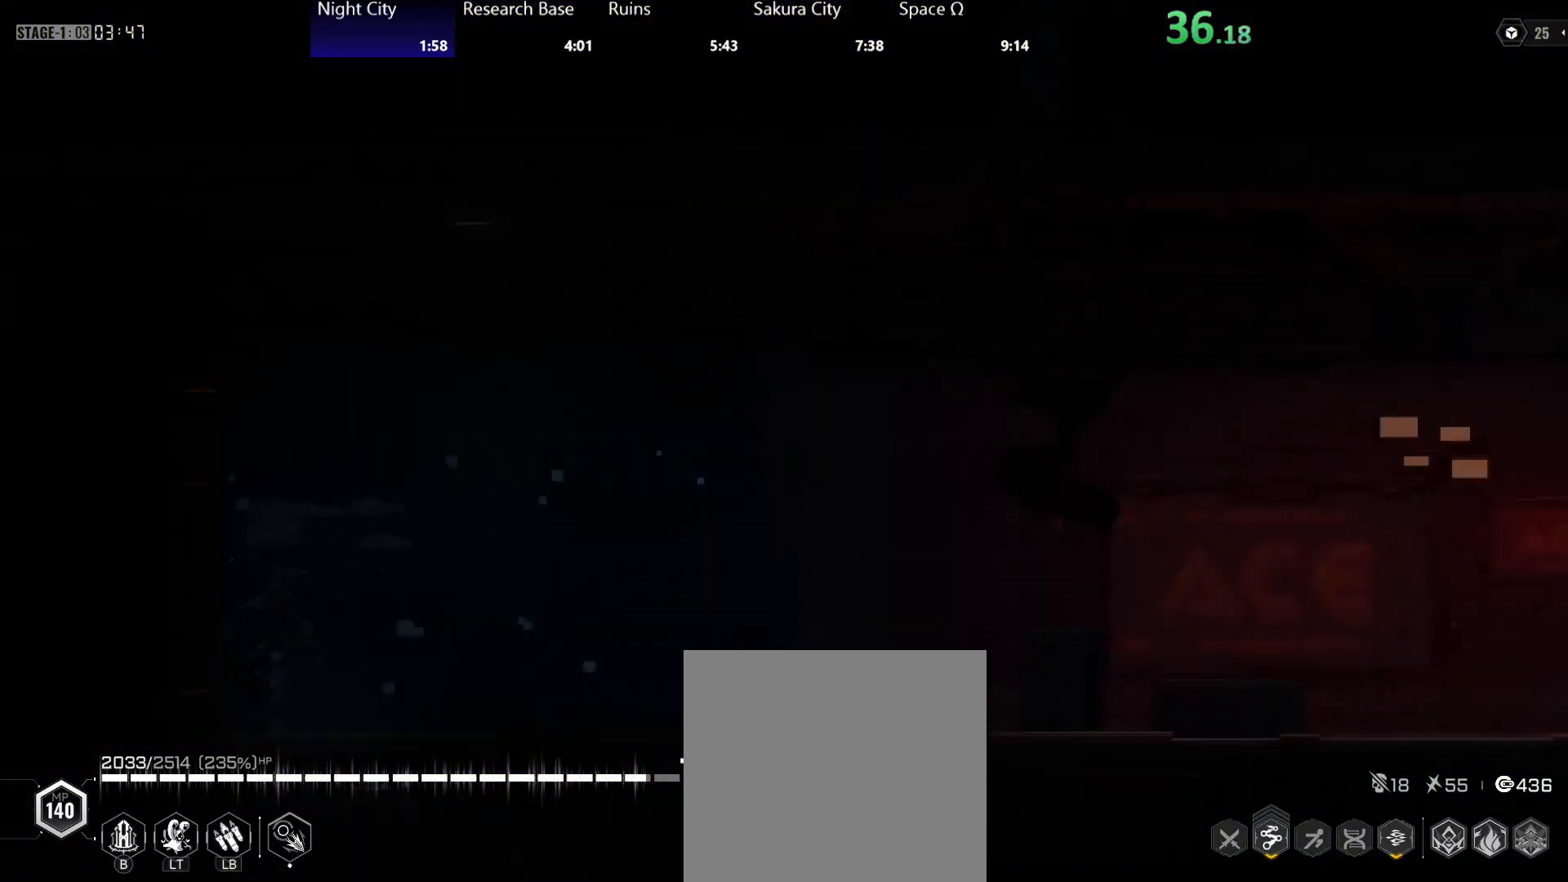
{"buttons": [], "left_stick": "right", "events": [[300, "left_stick", "right"]]}
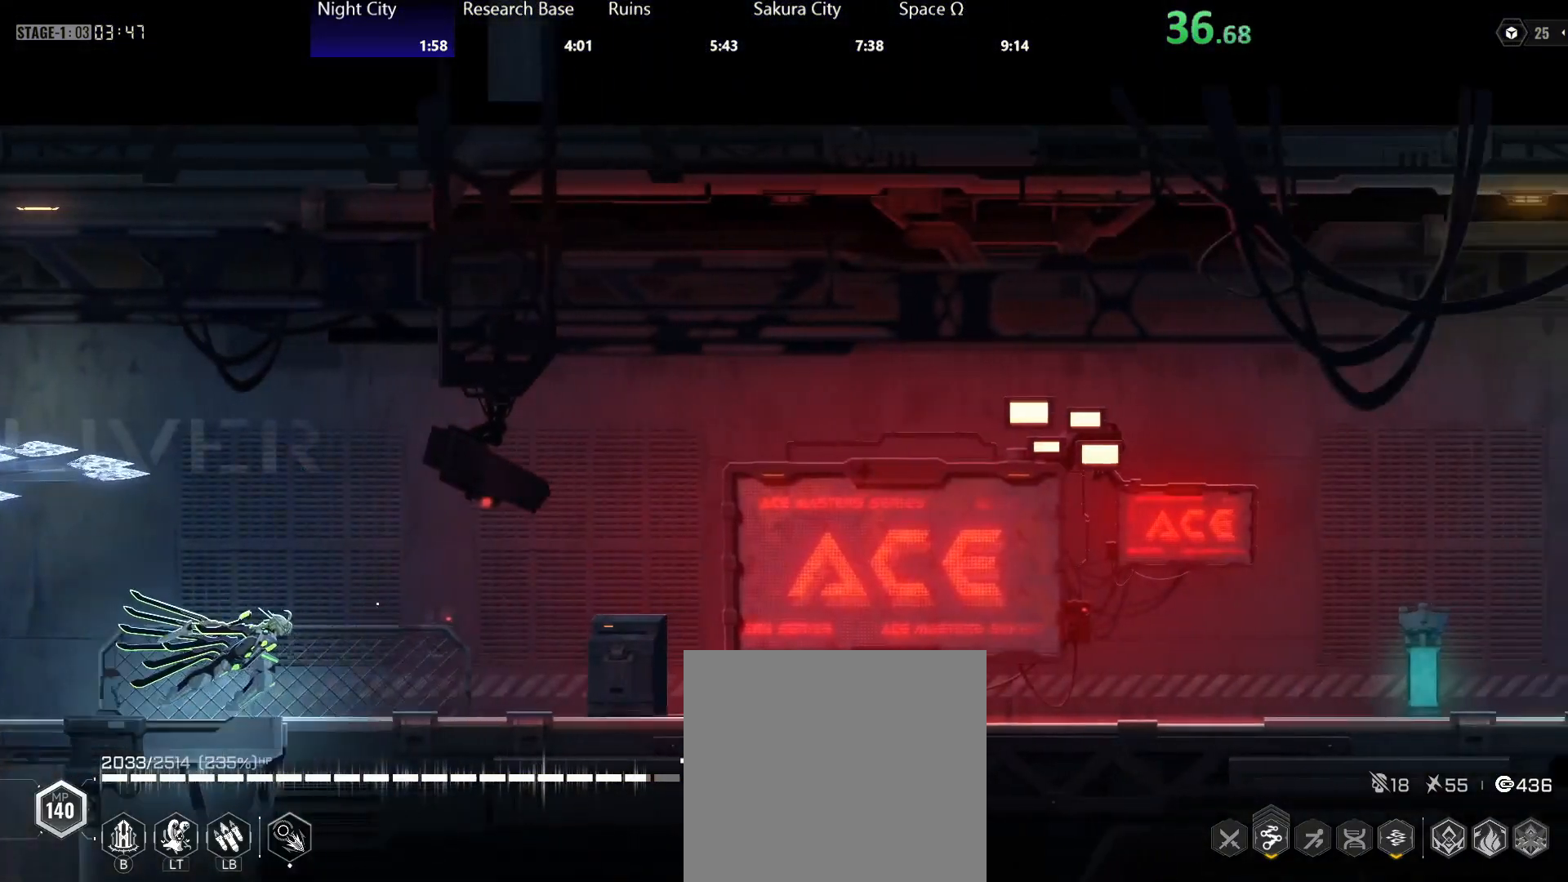
{"buttons": [], "left_stick": "right", "events": []}
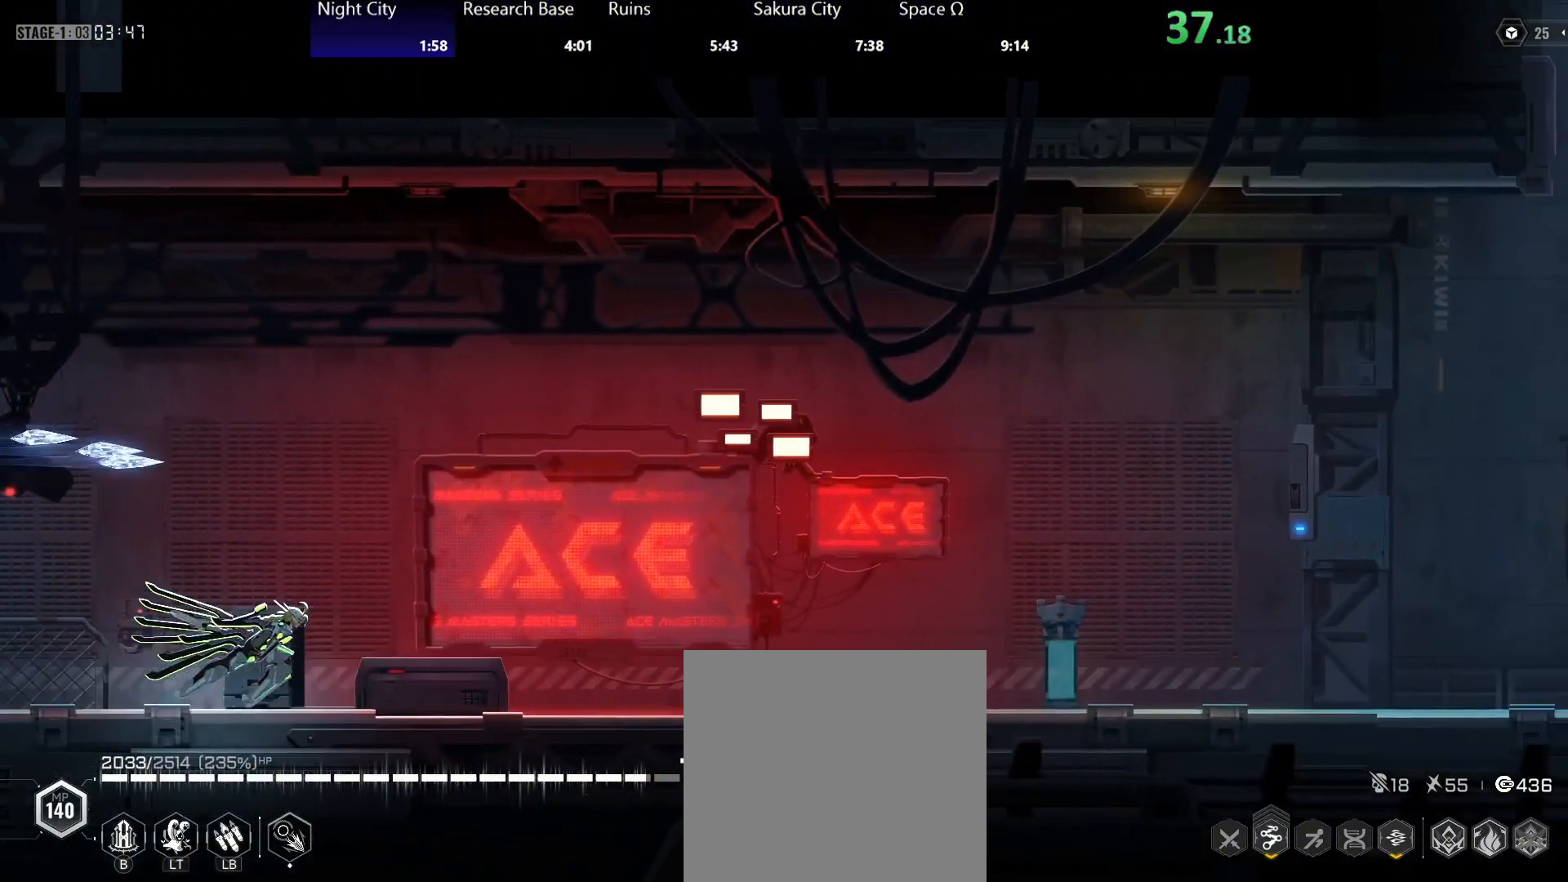
{"buttons": [], "left_stick": "right", "events": []}
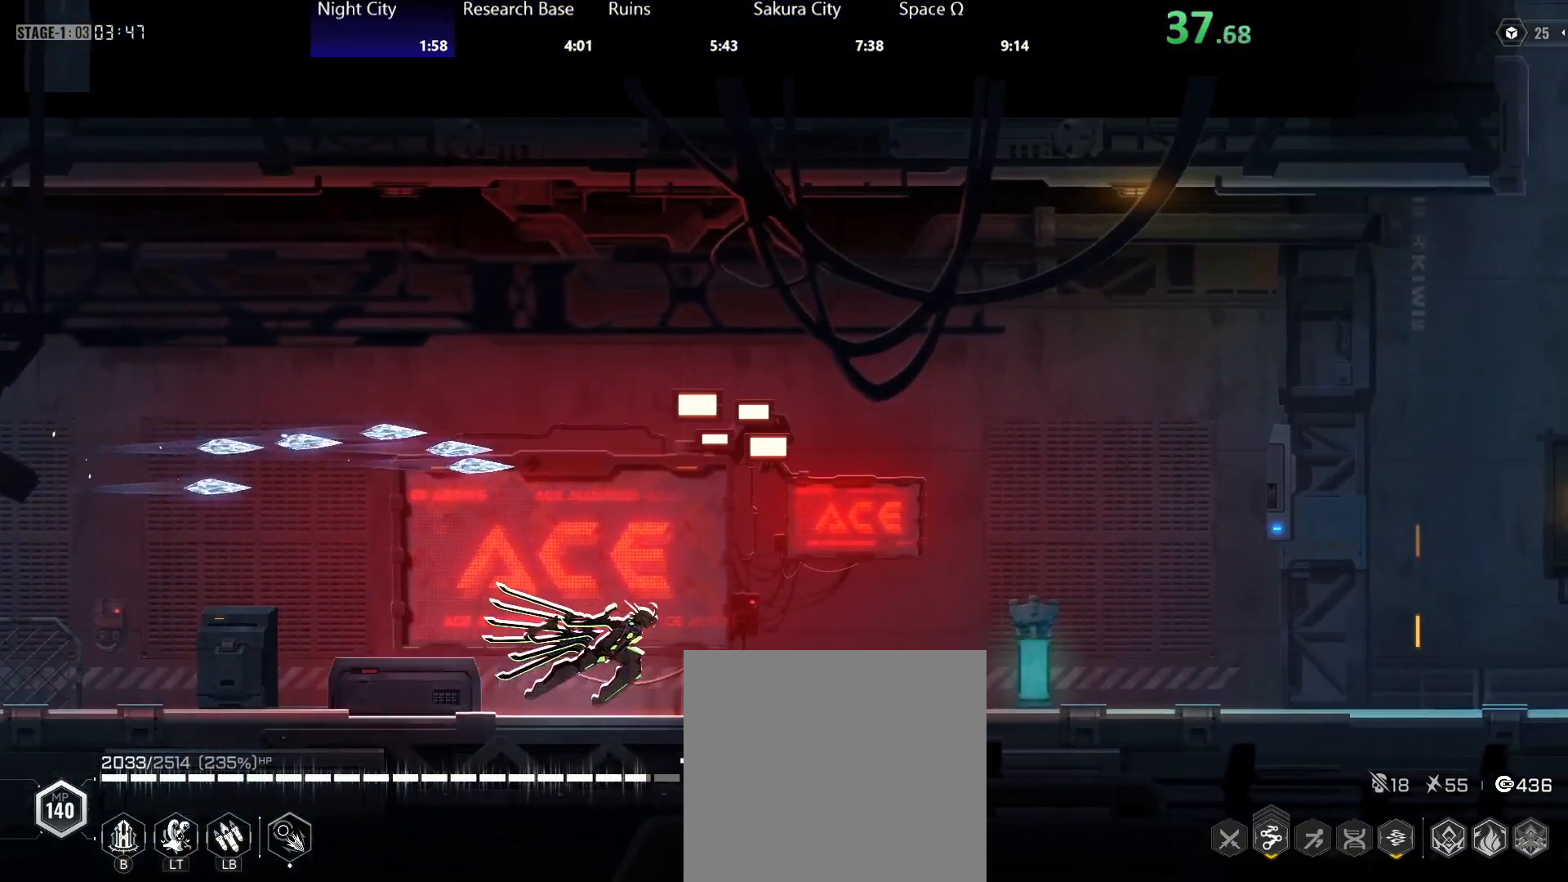
{"buttons": [], "left_stick": "up", "events": [[267, "left_stick", "up"], [317, "B", "down"], [367, "B", "up"]]}
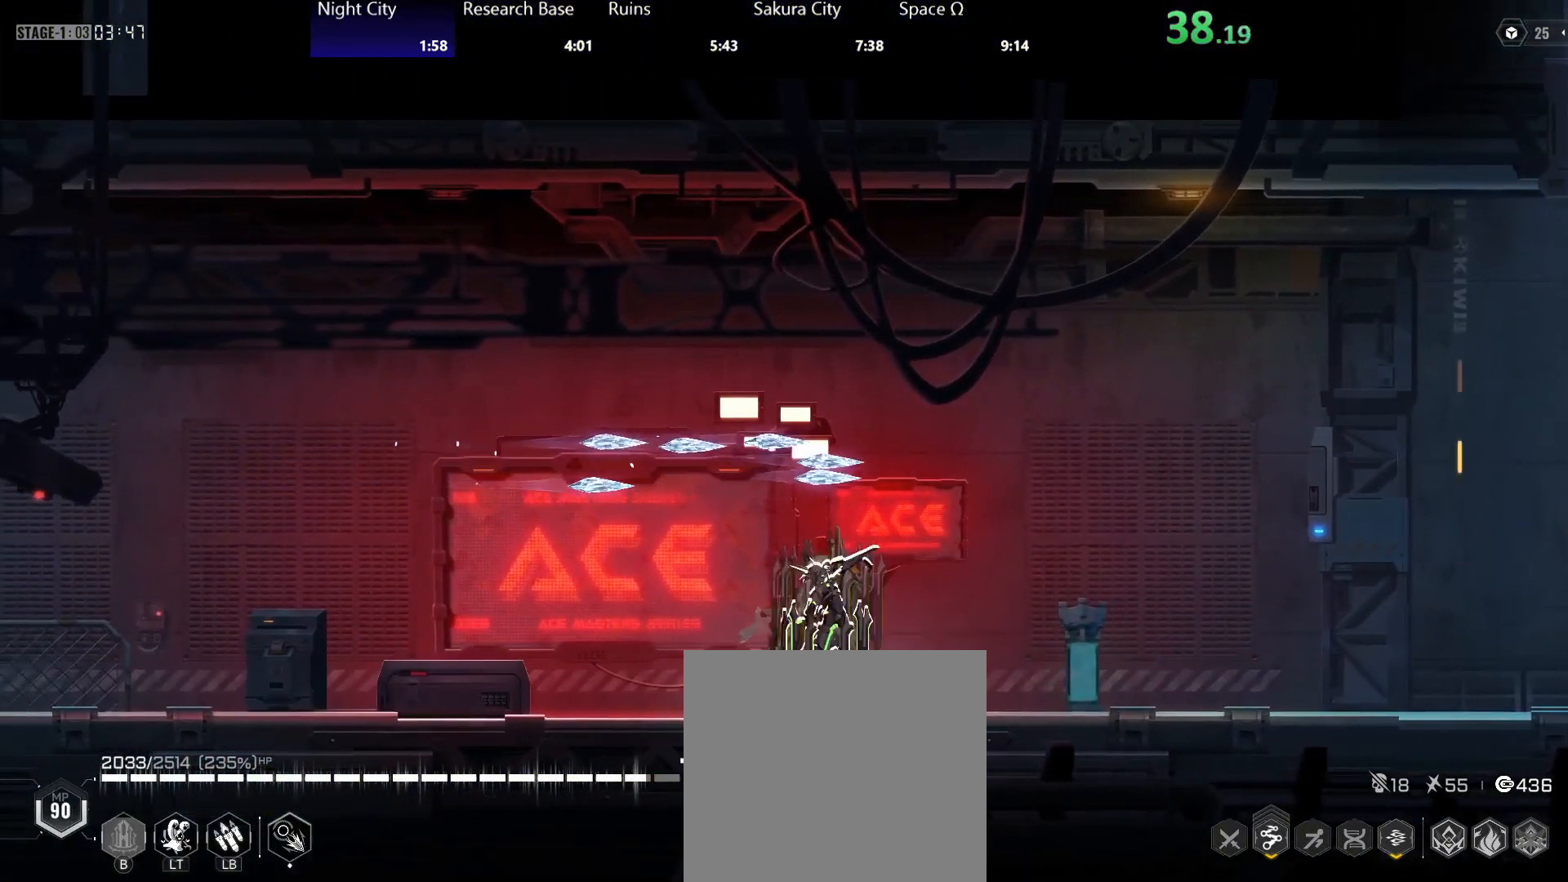
{"buttons": [], "left_stick": "right", "events": [[50, "left_stick", "right"], [117, "A", "down"], [167, "A", "up"]]}
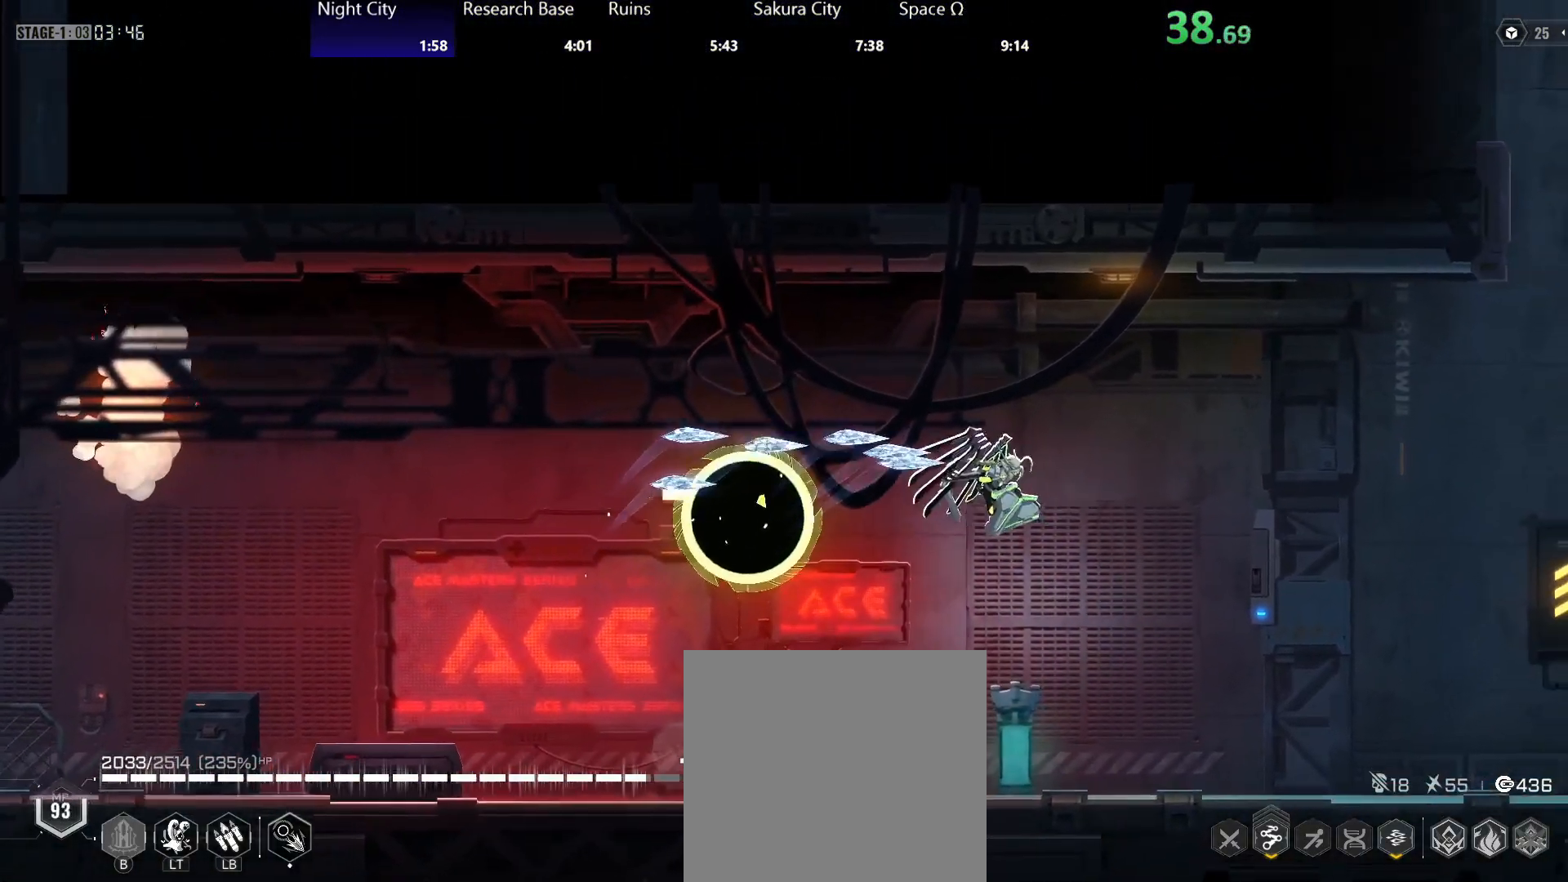
{"buttons": [], "left_stick": "center", "events": [[33, "R2", "down"], [217, "R2", "up"], [467, "left_stick", "center"]]}
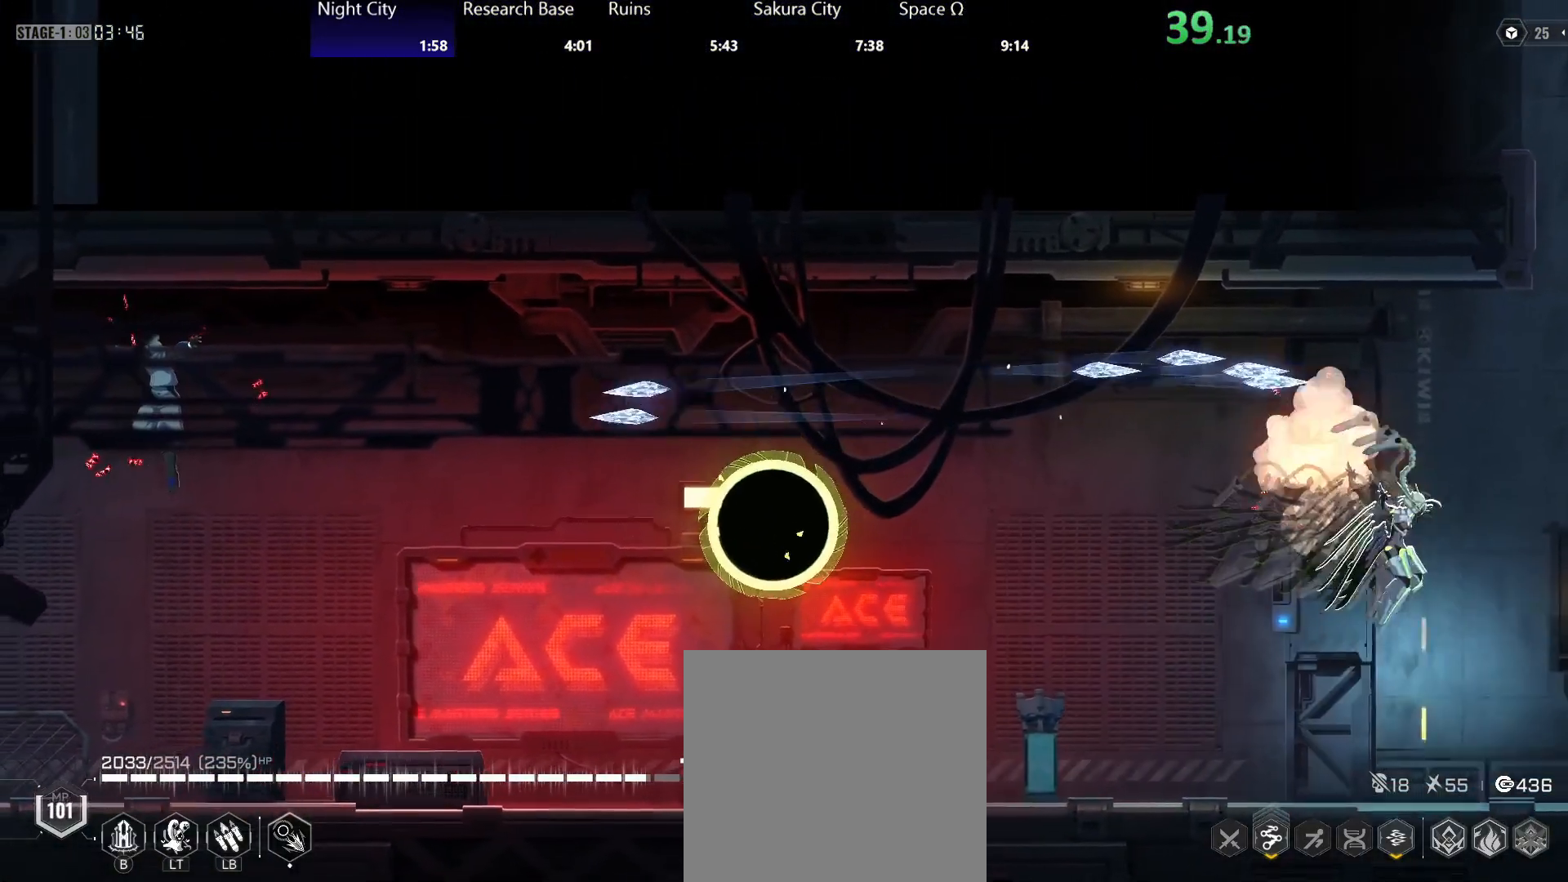
{"buttons": [], "left_stick": "center", "events": [[17, "left_stick", "left"], [500, "left_stick", "center"]]}
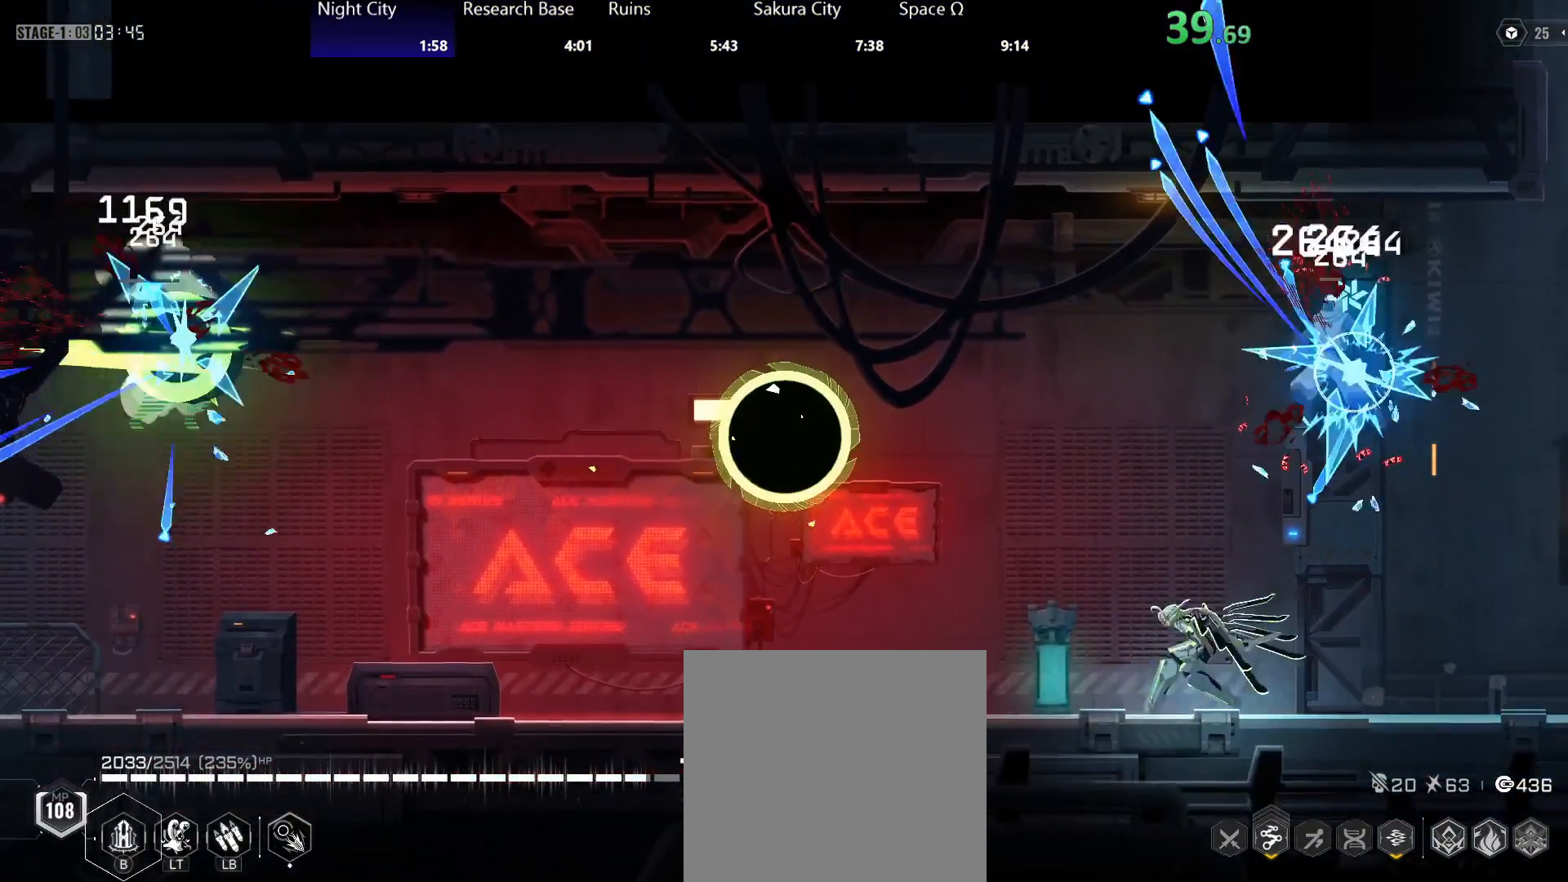
{"buttons": [], "left_stick": "right", "events": [[33, "left_stick", "right"], [50, "A", "down"], [83, "Y", "down"], [133, "A", "up"], [150, "Y", "up"], [283, "left_stick", "left"], [333, "A", "down"], [350, "Y", "down"], [400, "A", "up"], [433, "Y", "up"], [467, "left_stick", "right"]]}
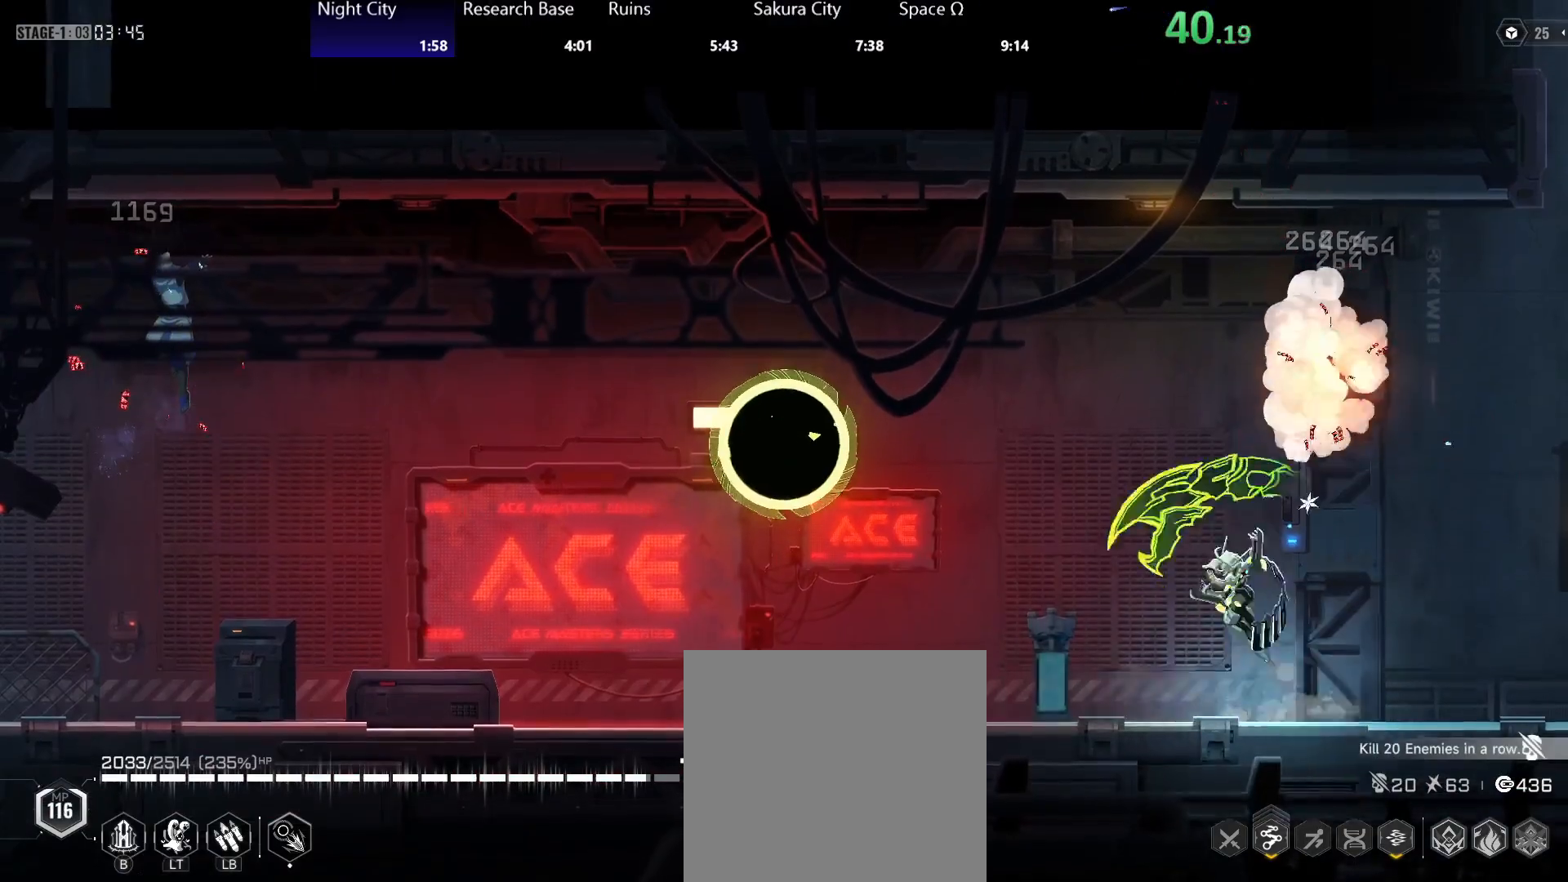
{"buttons": [], "left_stick": "left", "events": [[50, "A", "down"], [83, "Y", "down"], [83, "left_stick", "left"], [117, "A", "up"], [167, "Y", "up"], [267, "A", "down"], [283, "left_stick", "right"], [300, "Y", "down"], [350, "A", "up"], [383, "Y", "up"], [400, "left_stick", "left"]]}
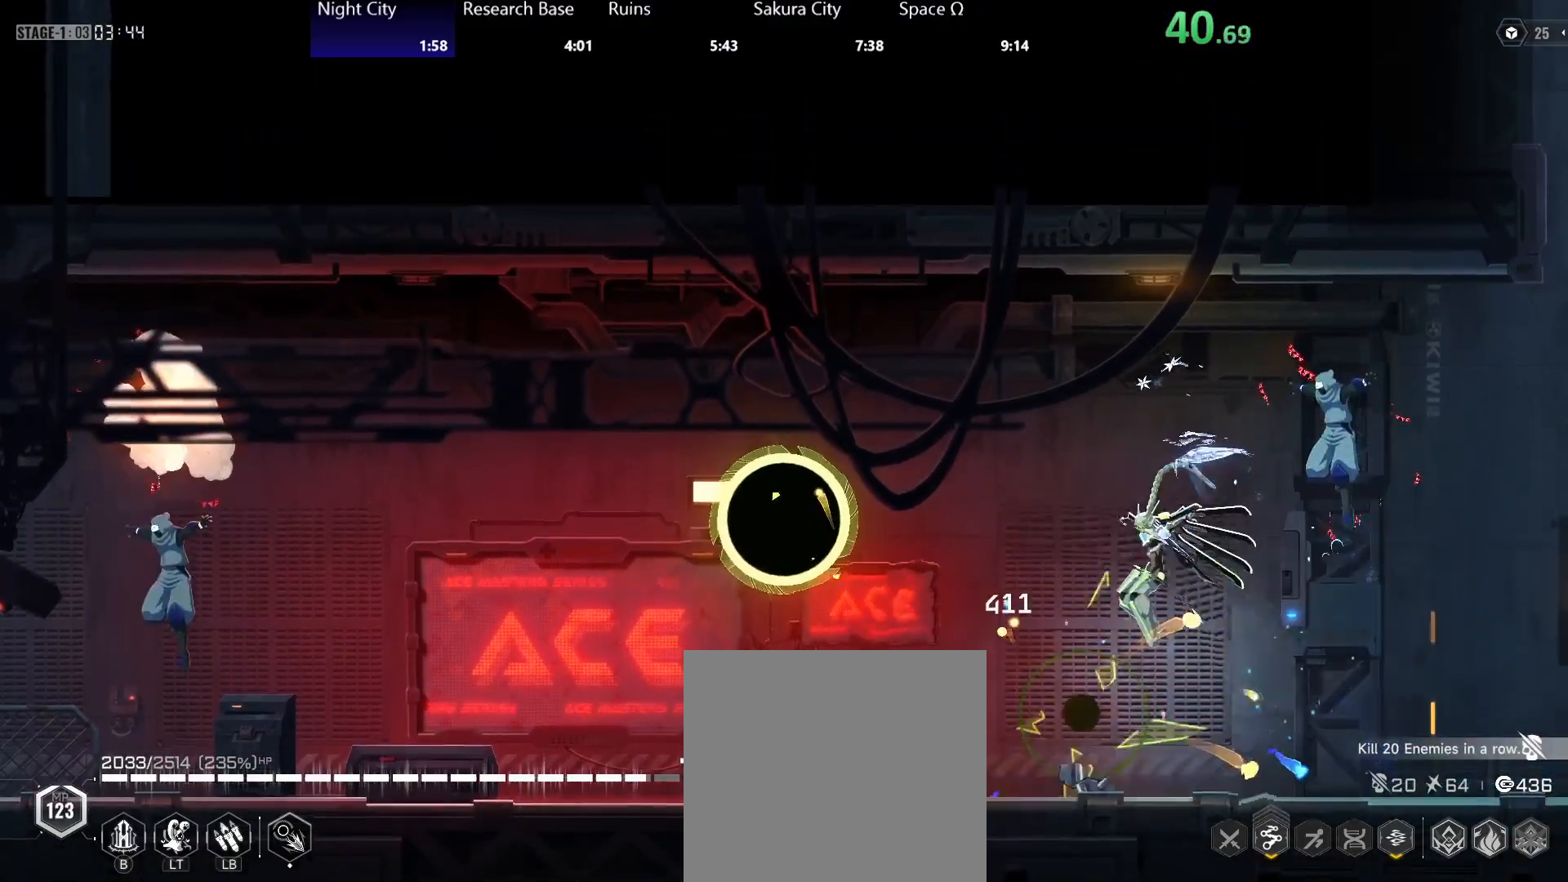
{"buttons": ["Y"], "left_stick": "center", "events": [[100, "left_stick", "right"], [183, "A", "down"], [233, "Y", "down"], [250, "A", "up"], [317, "Y", "up"], [333, "left_stick", "center"], [433, "A", "down"], [450, "Y", "down"], [500, "A", "up"]]}
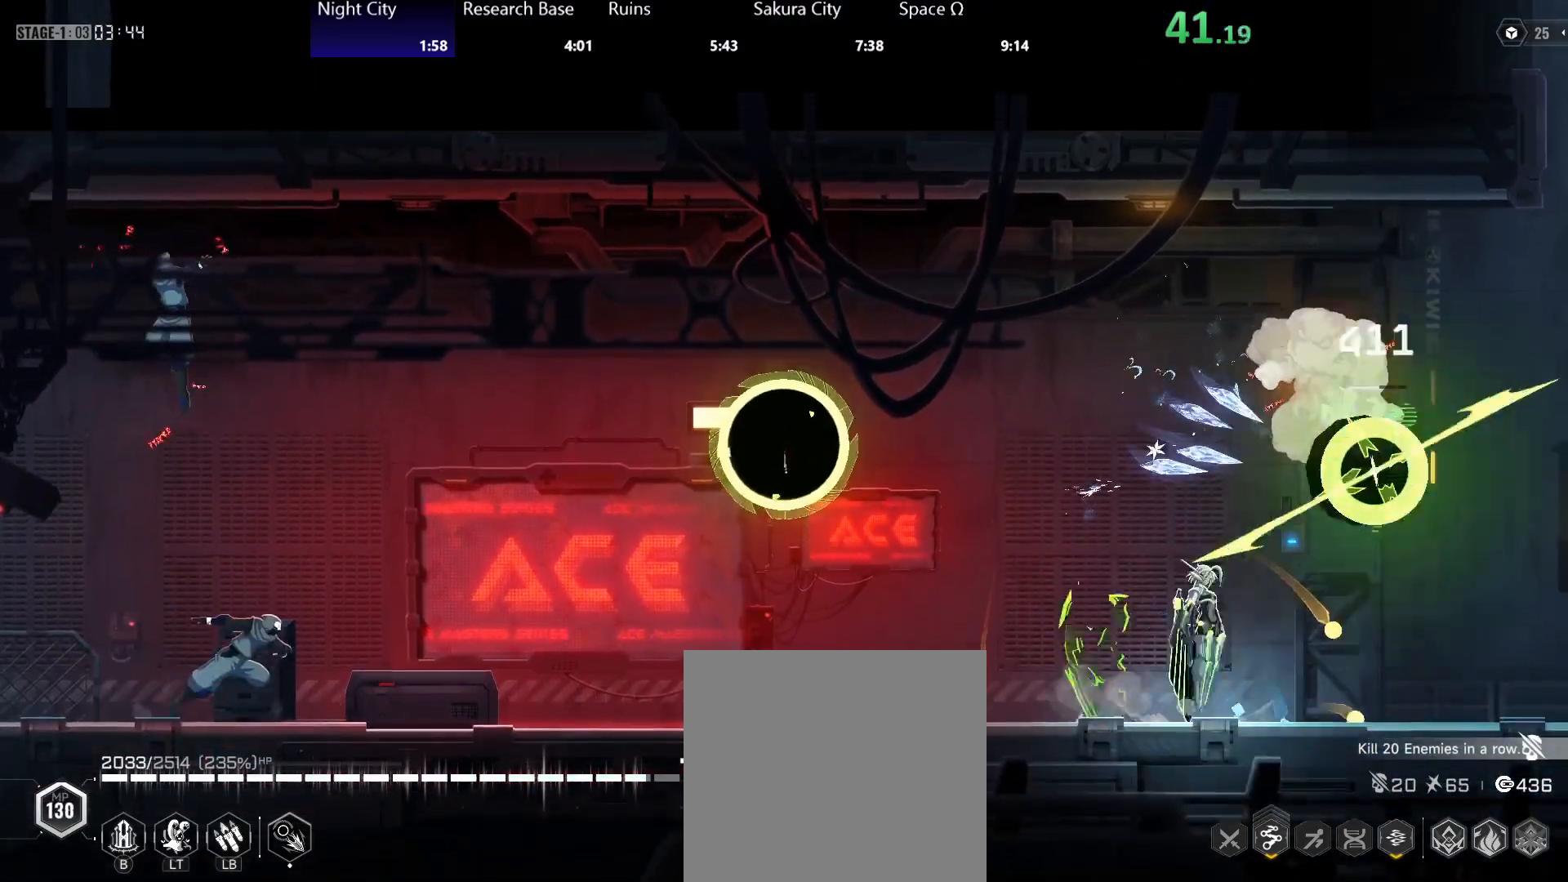
{"buttons": [], "left_stick": "center", "events": [[33, "Y", "up"], [183, "A", "down"], [183, "left_stick", "right"], [200, "Y", "down"], [250, "A", "up"], [300, "Y", "up"], [350, "left_stick", "center"], [400, "A", "down"], [417, "Y", "down"], [467, "A", "up"], [500, "Y", "up"]]}
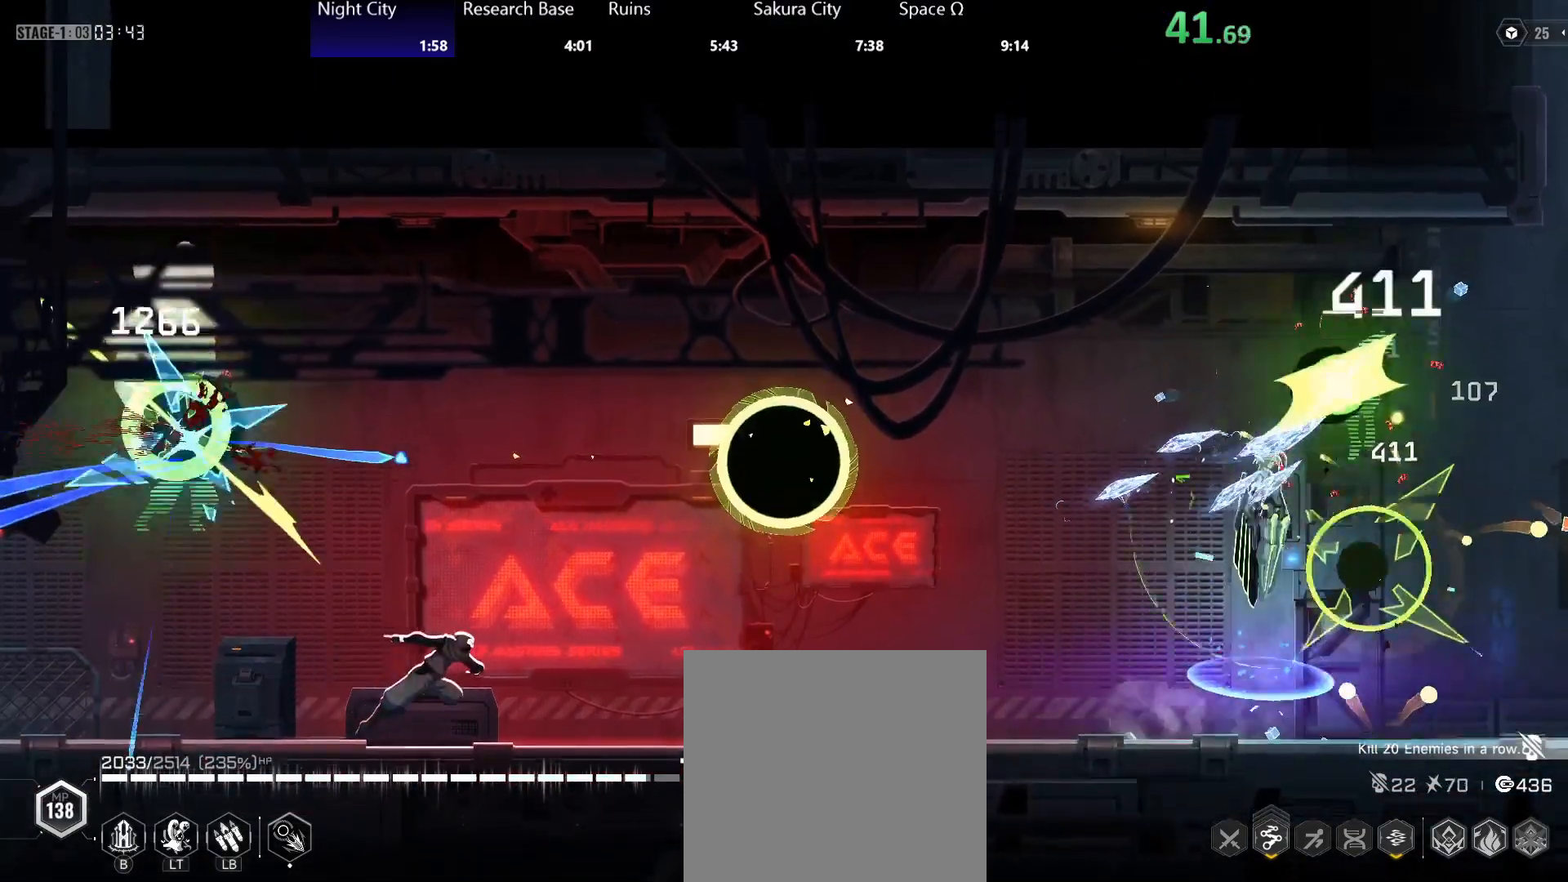
{"buttons": [], "left_stick": "center", "events": [[83, "left_stick", "left"], [150, "A", "down"], [167, "Y", "down"], [200, "left_stick", "center"], [233, "A", "up"], [267, "Y", "up"]]}
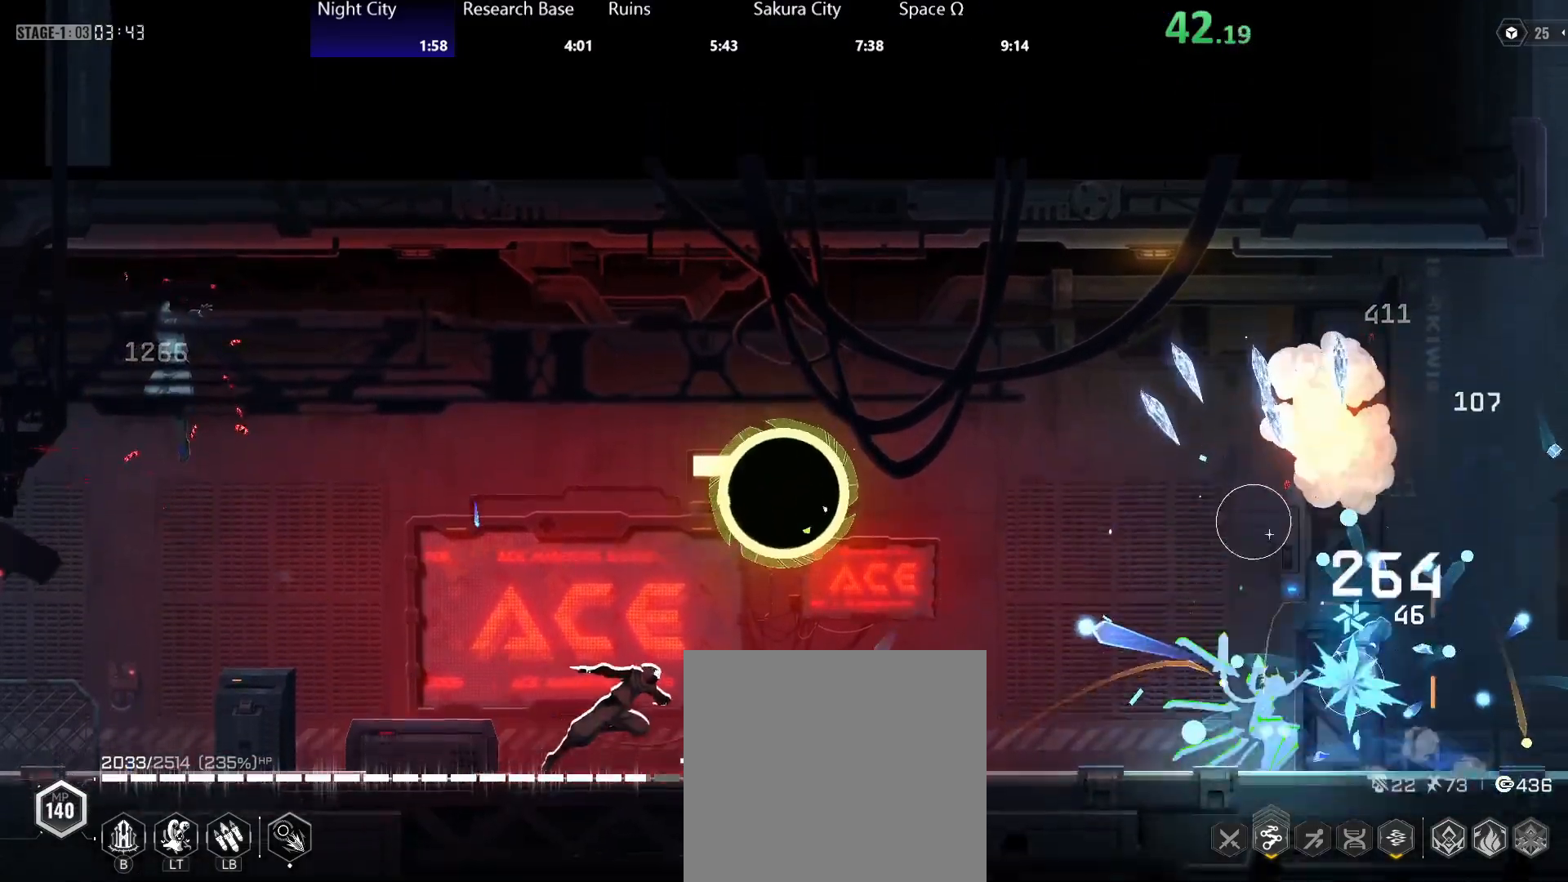
{"buttons": [], "left_stick": "center", "events": [[50, "A", "down"], [83, "Y", "down"], [133, "A", "up"], [183, "Y", "up"], [333, "A", "down"], [367, "Y", "down"], [400, "A", "up"], [450, "Y", "up"]]}
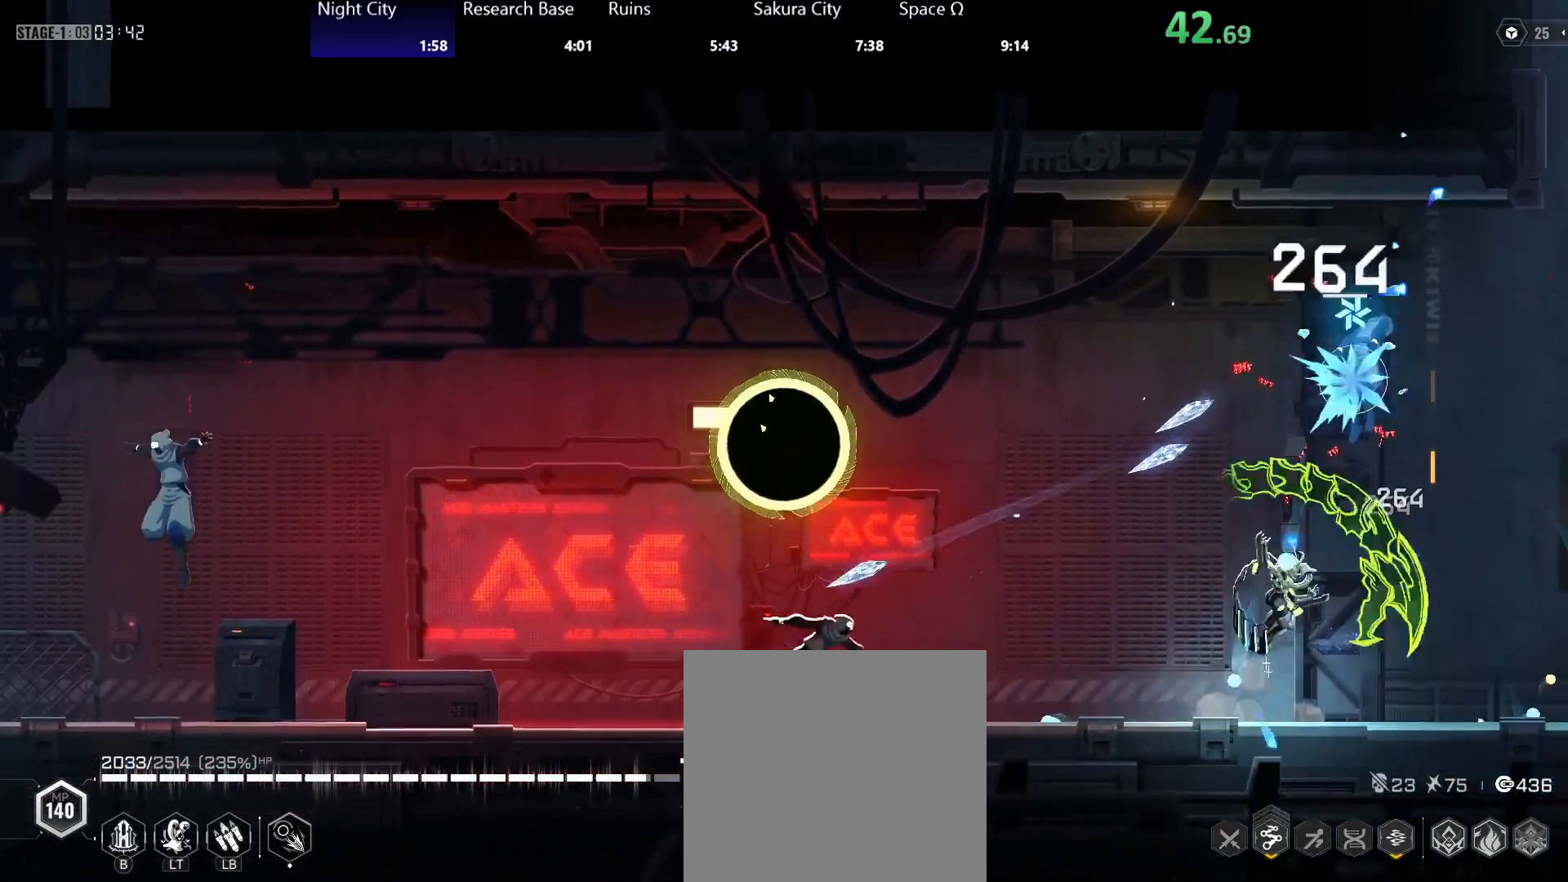
{"buttons": [], "left_stick": "center", "events": [[100, "left_stick", "left"], [117, "A", "down"], [133, "Y", "down"], [183, "A", "up"], [233, "Y", "up"], [367, "A", "down"], [367, "left_stick", "right"], [400, "Y", "down"], [450, "A", "up"], [483, "left_stick", "center"], [500, "Y", "up"]]}
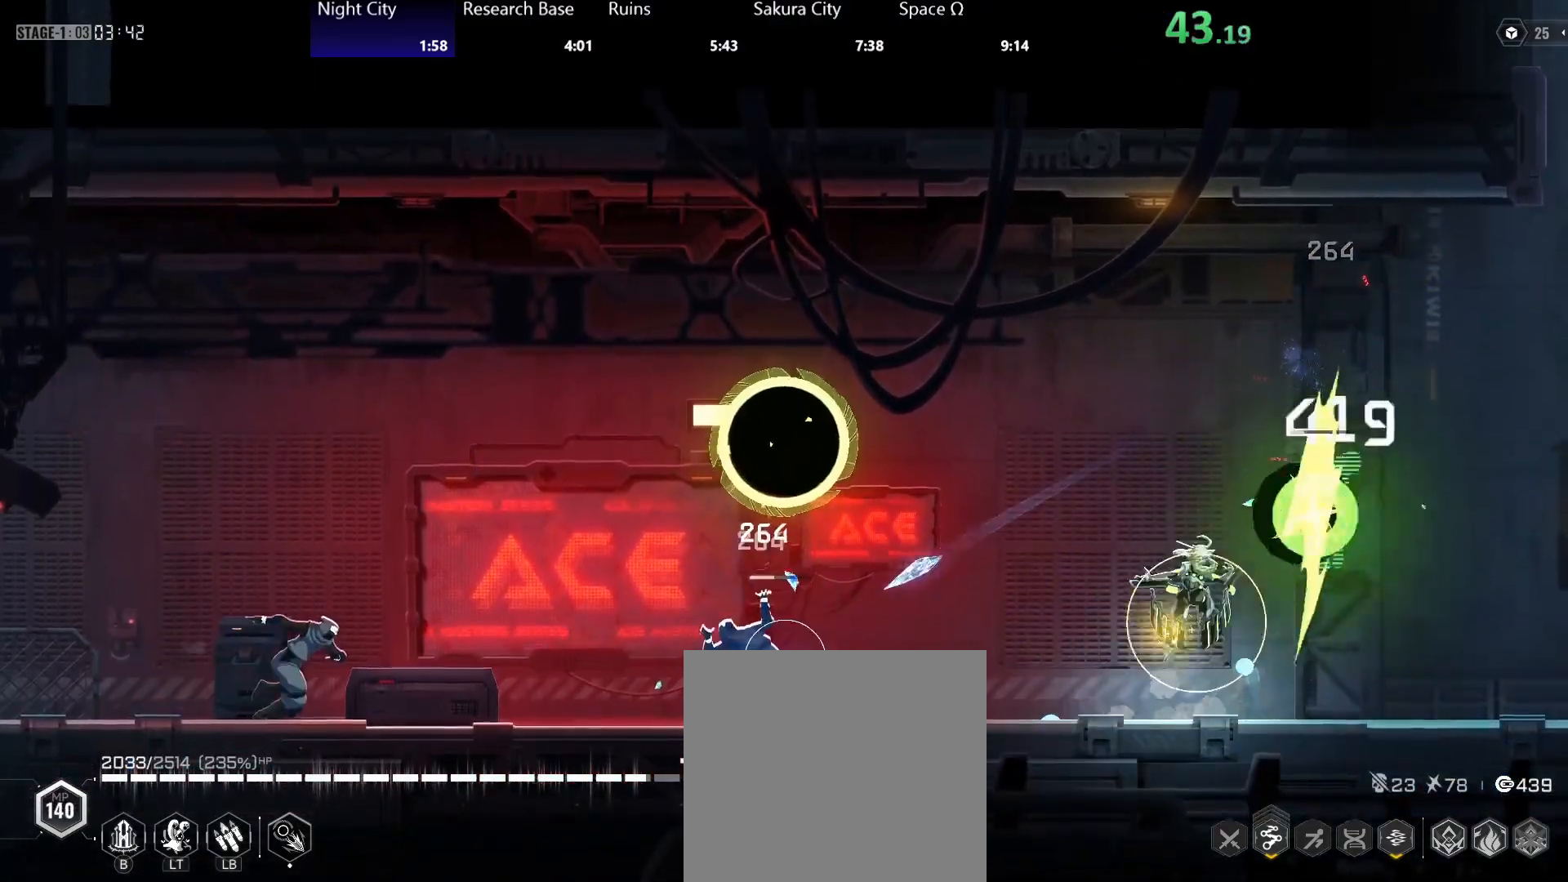
{"buttons": [], "left_stick": "left", "events": [[117, "left_stick", "right"], [133, "A", "down"], [167, "Y", "down"], [200, "A", "up"], [250, "Y", "up"], [267, "left_stick", "left"], [383, "A", "down"], [417, "Y", "down"], [450, "A", "up"], [483, "Y", "up"]]}
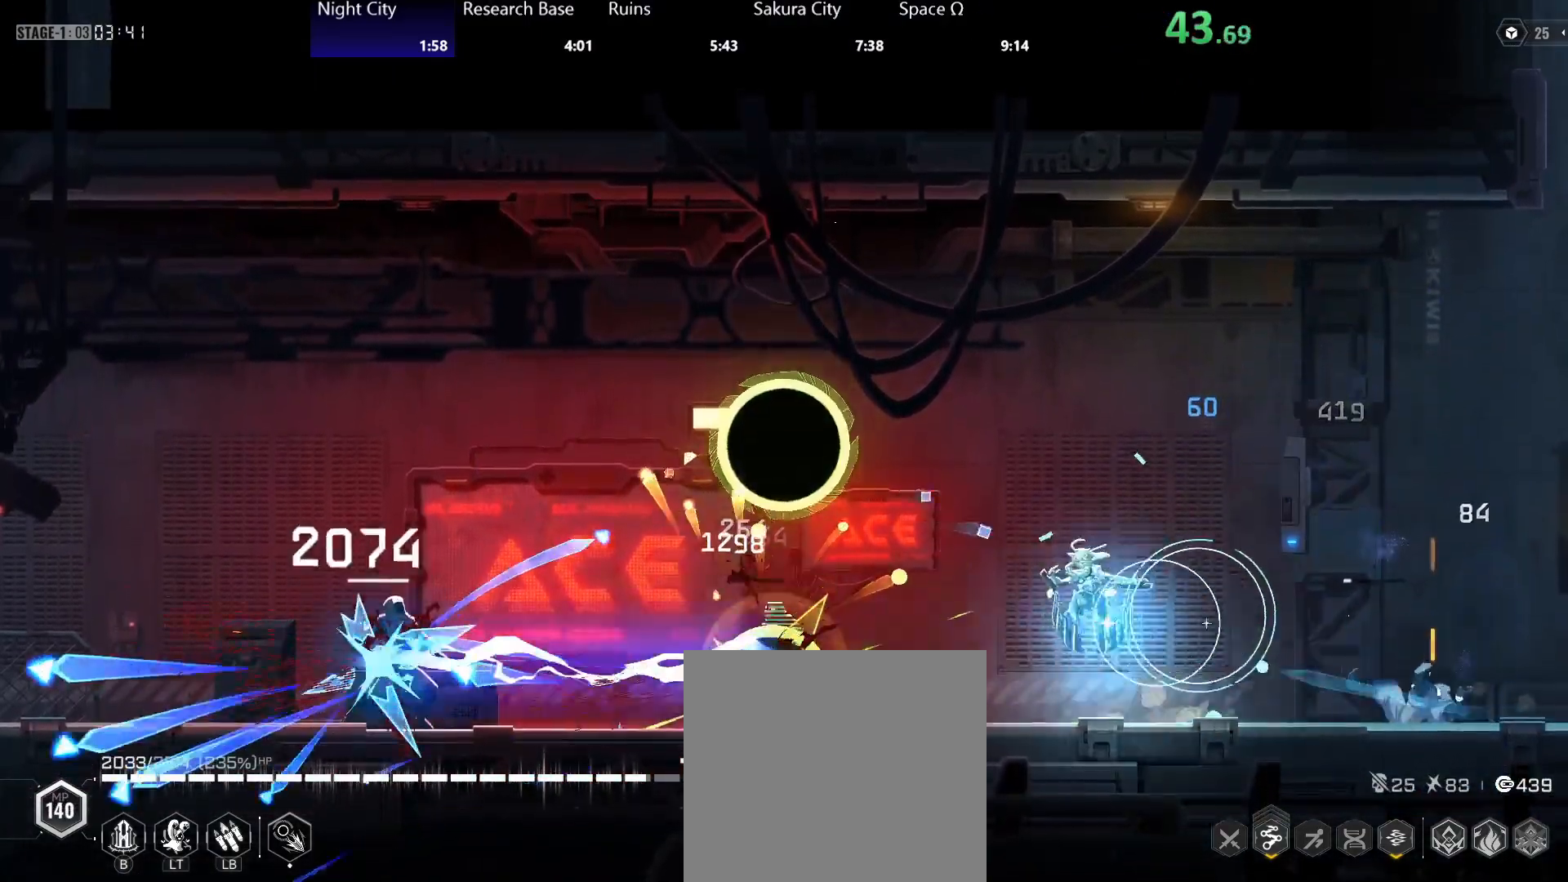
{"buttons": ["Y"], "left_stick": "left", "events": [[83, "left_stick", "right"], [167, "A", "down"], [183, "Y", "down"], [233, "A", "up"], [267, "Y", "up"], [417, "A", "down"], [450, "Y", "down"], [450, "left_stick", "left"], [500, "A", "up"]]}
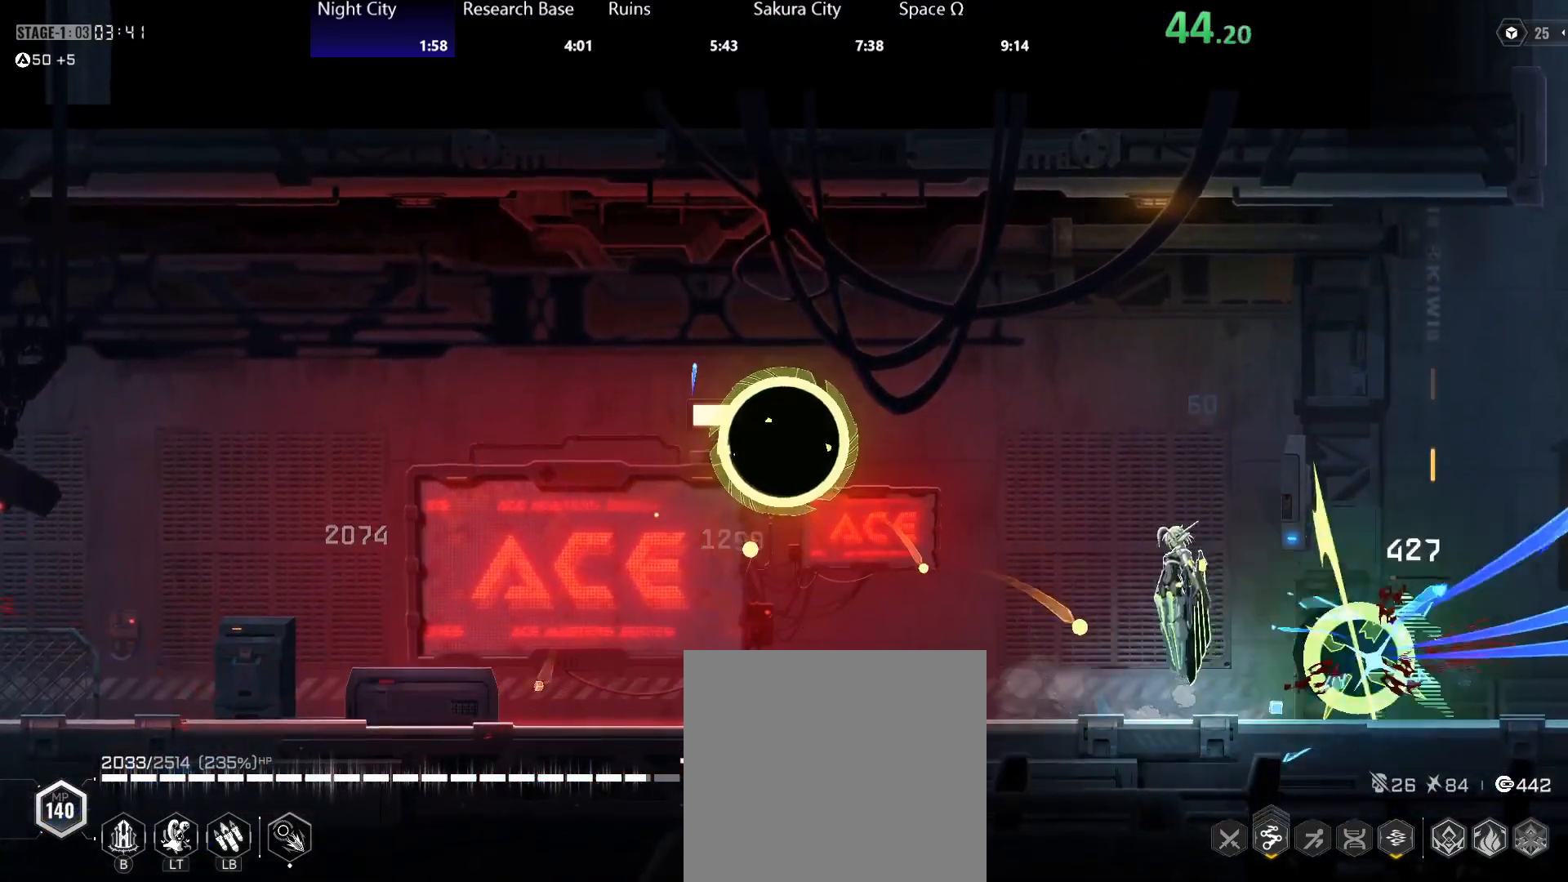
{"buttons": ["Y"], "left_stick": "left", "events": [[33, "Y", "up"], [150, "left_stick", "right"], [167, "A", "down"], [200, "Y", "down"], [250, "A", "up"], [283, "Y", "up"], [417, "A", "down"], [450, "left_stick", "left"], [467, "Y", "down"], [500, "A", "up"]]}